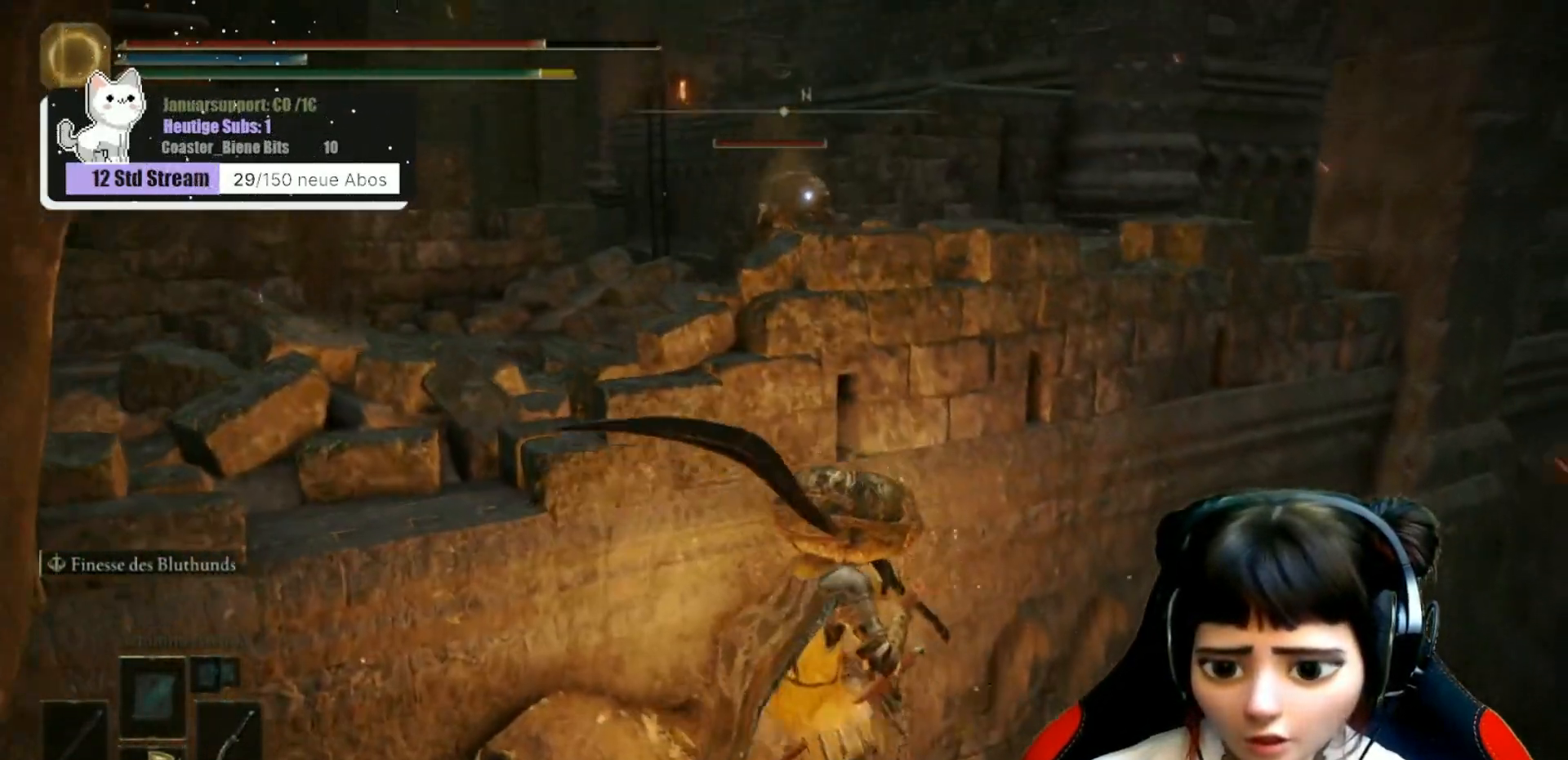
Gameplay with a controller (Xbox layout); each line is a JSON object with the inputs held at the frame after it. "events" lists button and stick changes between this image and that frame as [ms after this image, input, new state], when the widget could be followed in between.
{"buttons": [], "left_stick": "left", "right_stick": "left", "events": [[150, "right_stick", "center"], [283, "right_stick", "left"], [367, "left_stick", "left"]]}
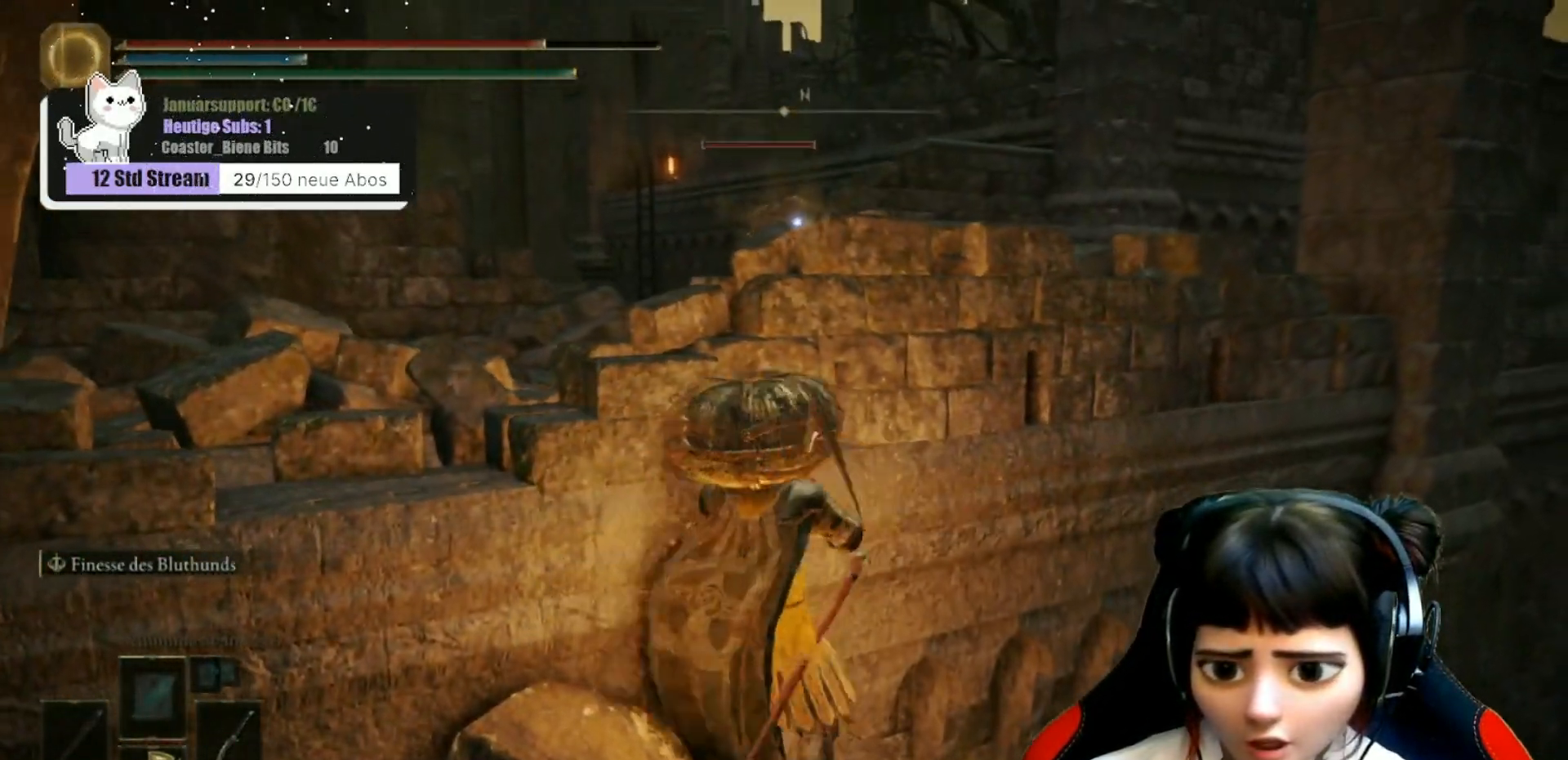
{"buttons": [], "left_stick": "up-left", "right_stick": "center", "events": [[83, "right_stick", "center"], [100, "left_stick", "center"], [217, "R3", "down"], [317, "R3", "up"], [483, "left_stick", "up-left"]]}
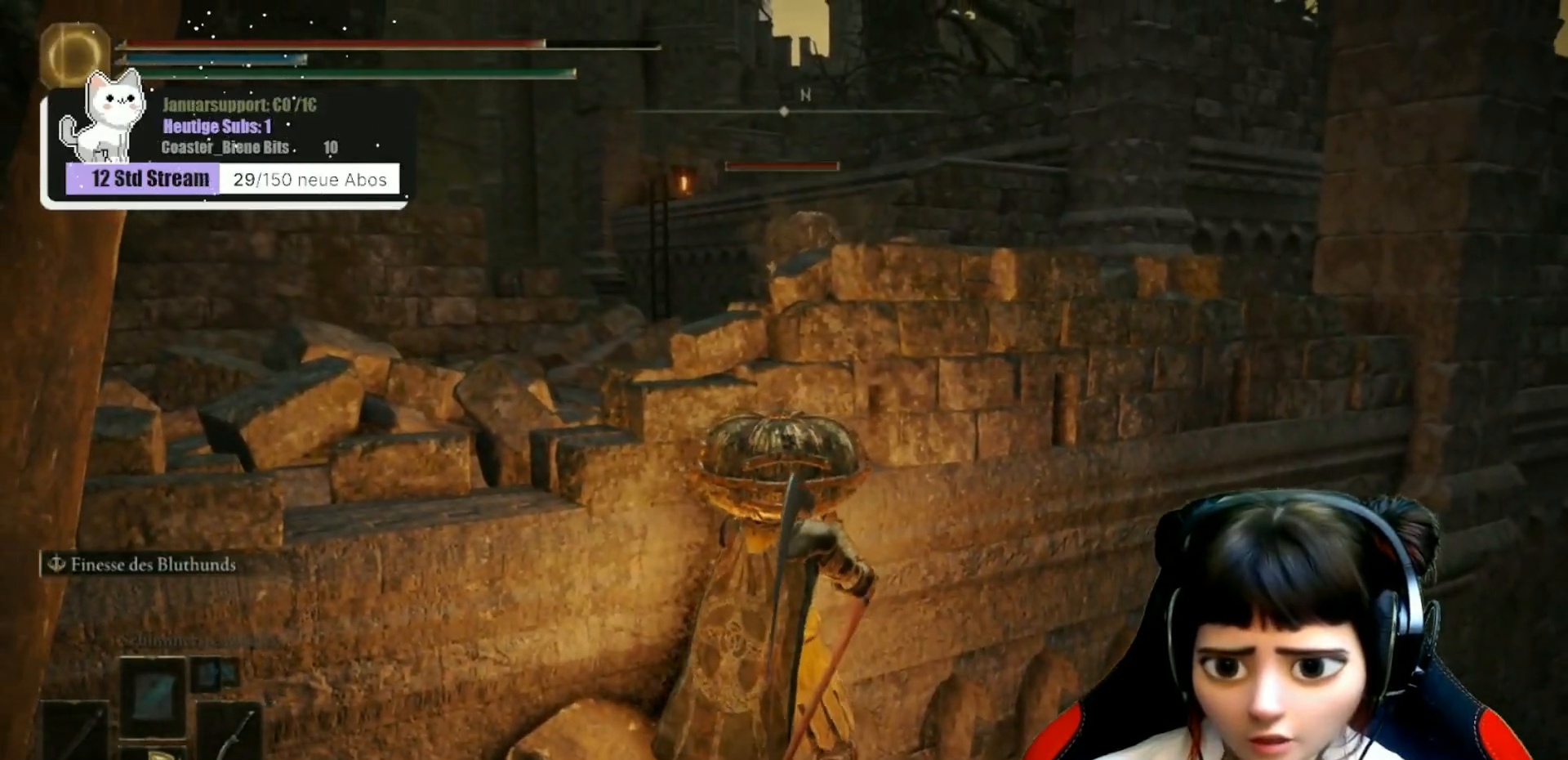
{"buttons": ["A"], "left_stick": "up-left", "right_stick": "center", "events": [[100, "A", "down"], [217, "A", "up"], [283, "A", "down"], [383, "A", "up"], [483, "A", "down"]]}
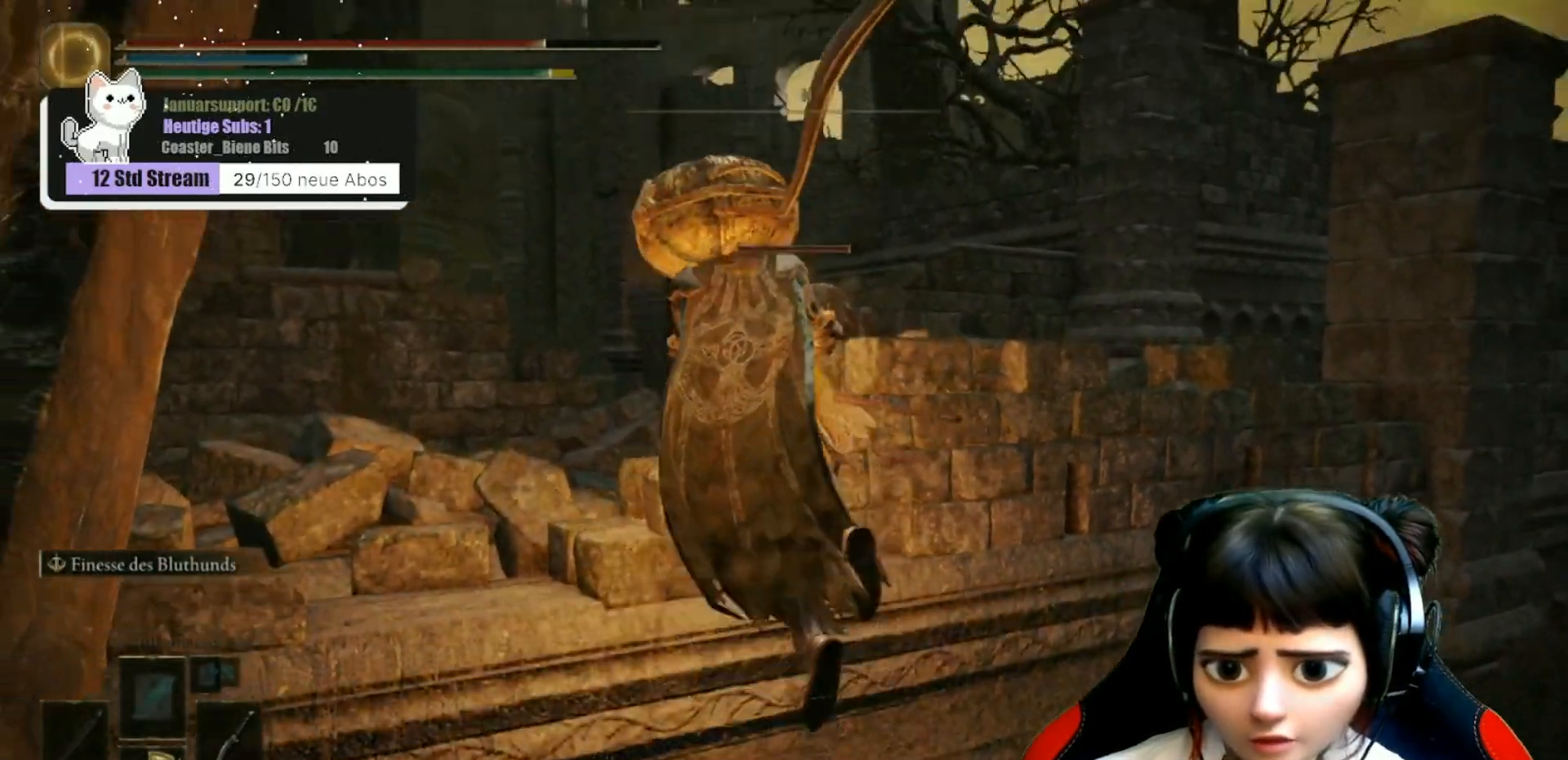
{"buttons": [], "left_stick": "up-left", "right_stick": "left", "events": [[100, "A", "up"], [417, "right_stick", "left"]]}
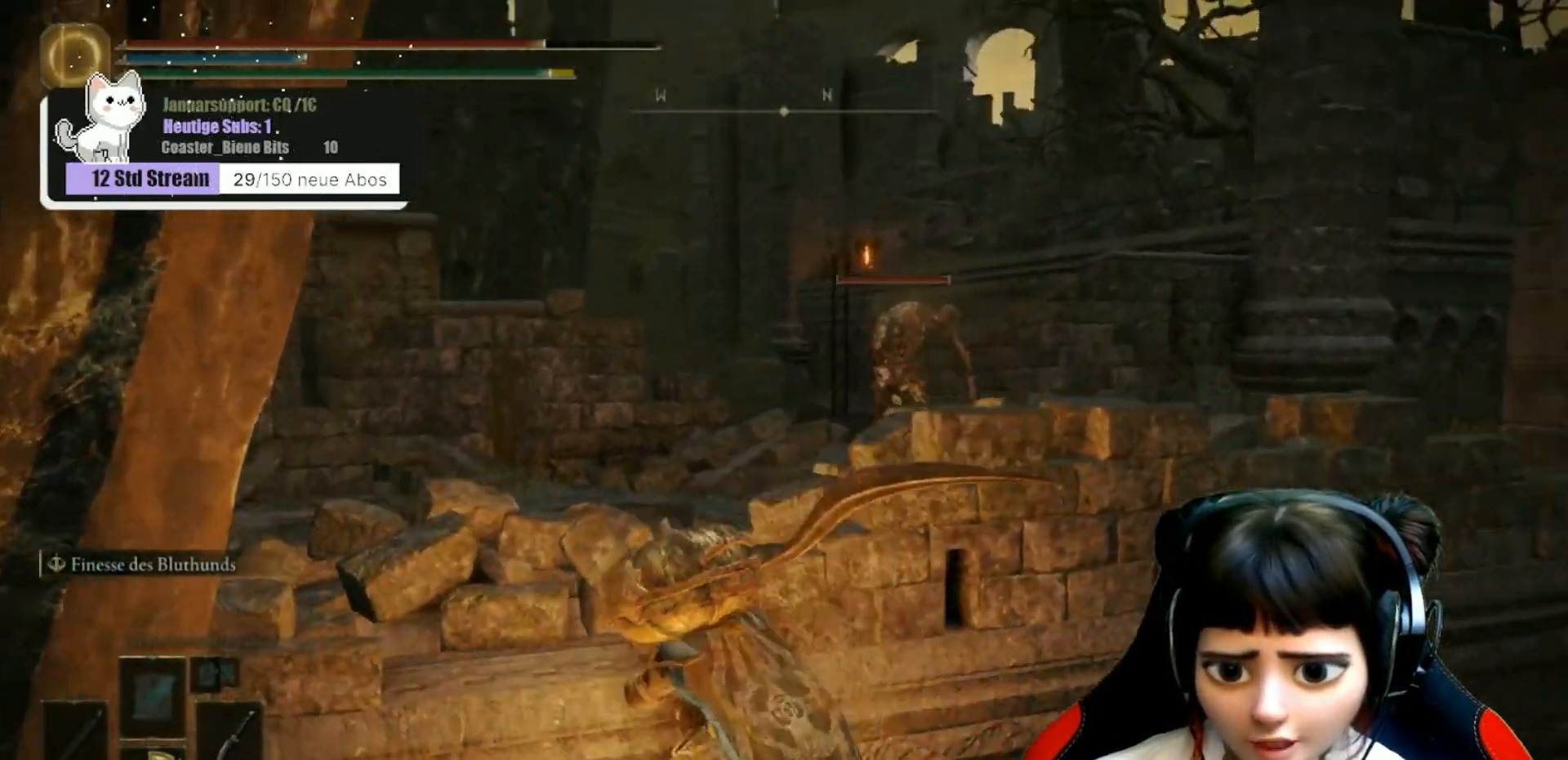
{"buttons": ["A"], "left_stick": "up", "right_stick": "center", "events": [[167, "right_stick", "center"], [217, "left_stick", "up"], [267, "A", "down"], [383, "A", "up"], [450, "A", "down"]]}
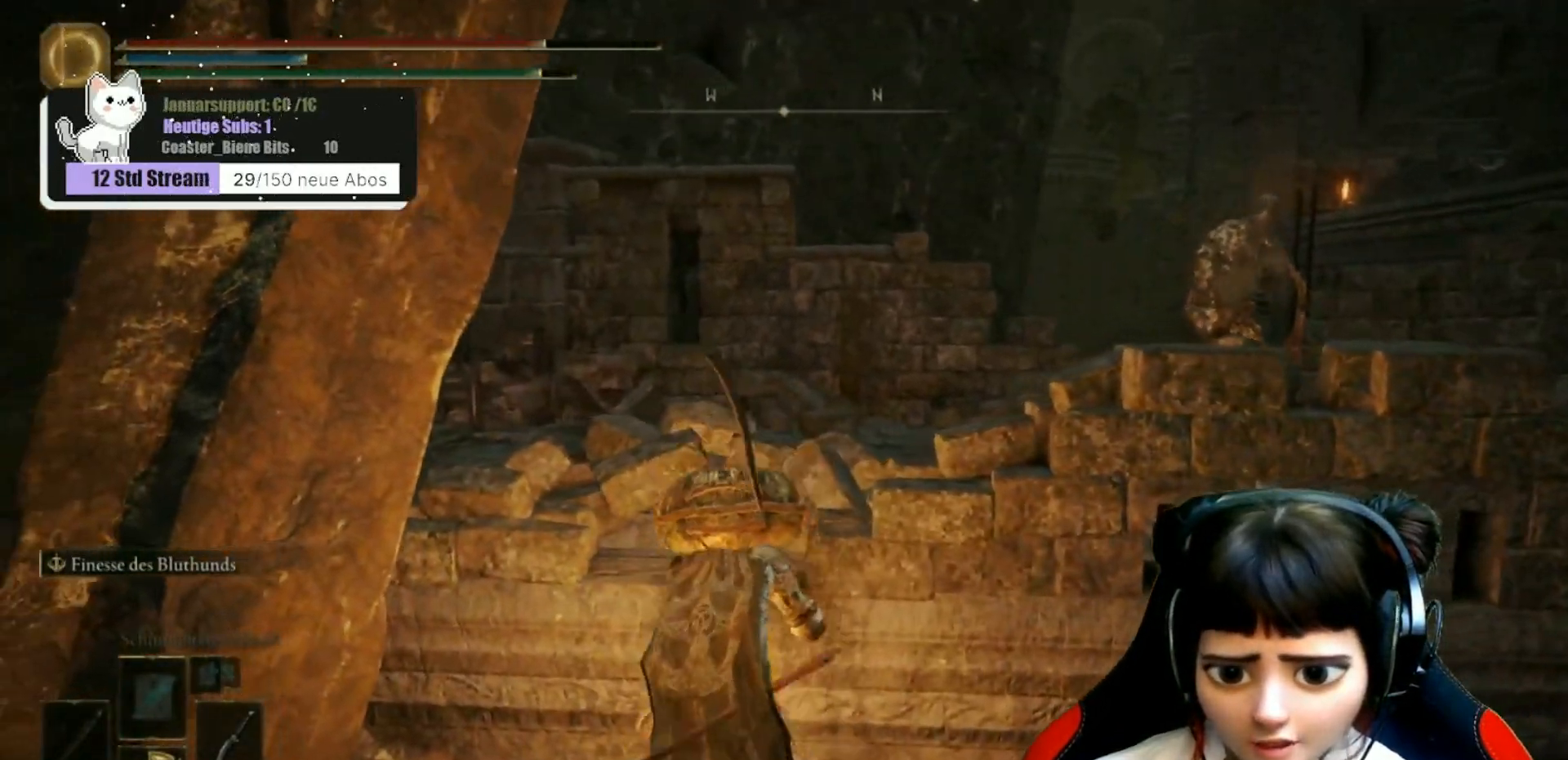
{"buttons": [], "left_stick": "up-right", "right_stick": "right", "events": [[33, "A", "up"], [133, "left_stick", "up-right"], [283, "right_stick", "right"]]}
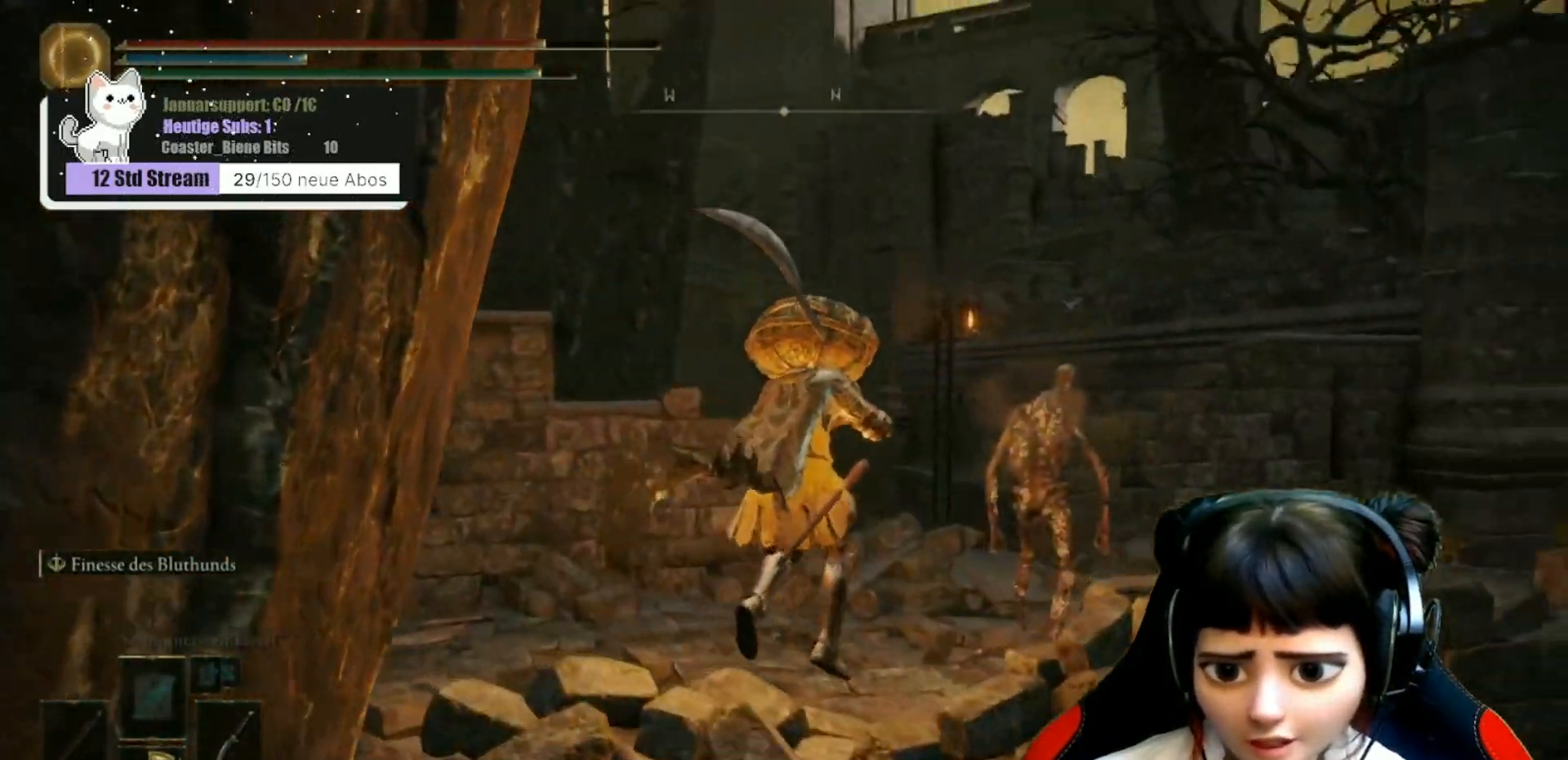
{"buttons": [], "left_stick": "up", "right_stick": "center", "events": [[17, "R3", "down"], [100, "R3", "up"], [267, "R1", "down"], [283, "right_stick", "center"], [350, "R1", "up"], [367, "left_stick", "up"], [400, "R1", "down"], [500, "R1", "up"]]}
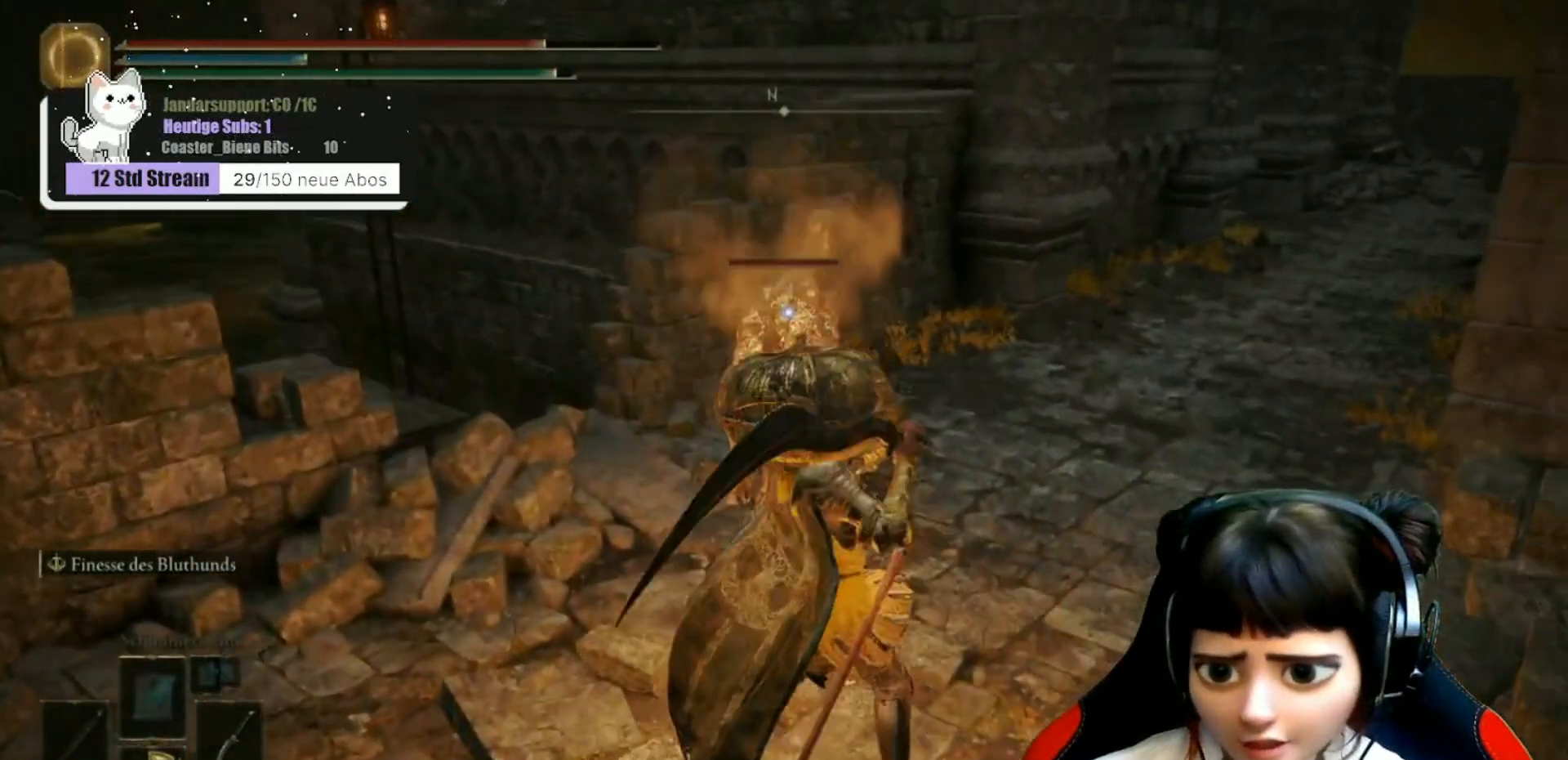
{"buttons": ["R1"], "left_stick": "up-right", "right_stick": "left", "events": [[50, "R1", "down"], [167, "R1", "up"], [167, "right_stick", "left"], [233, "R1", "down"], [350, "R1", "up"], [383, "left_stick", "up-right"], [450, "R1", "down"]]}
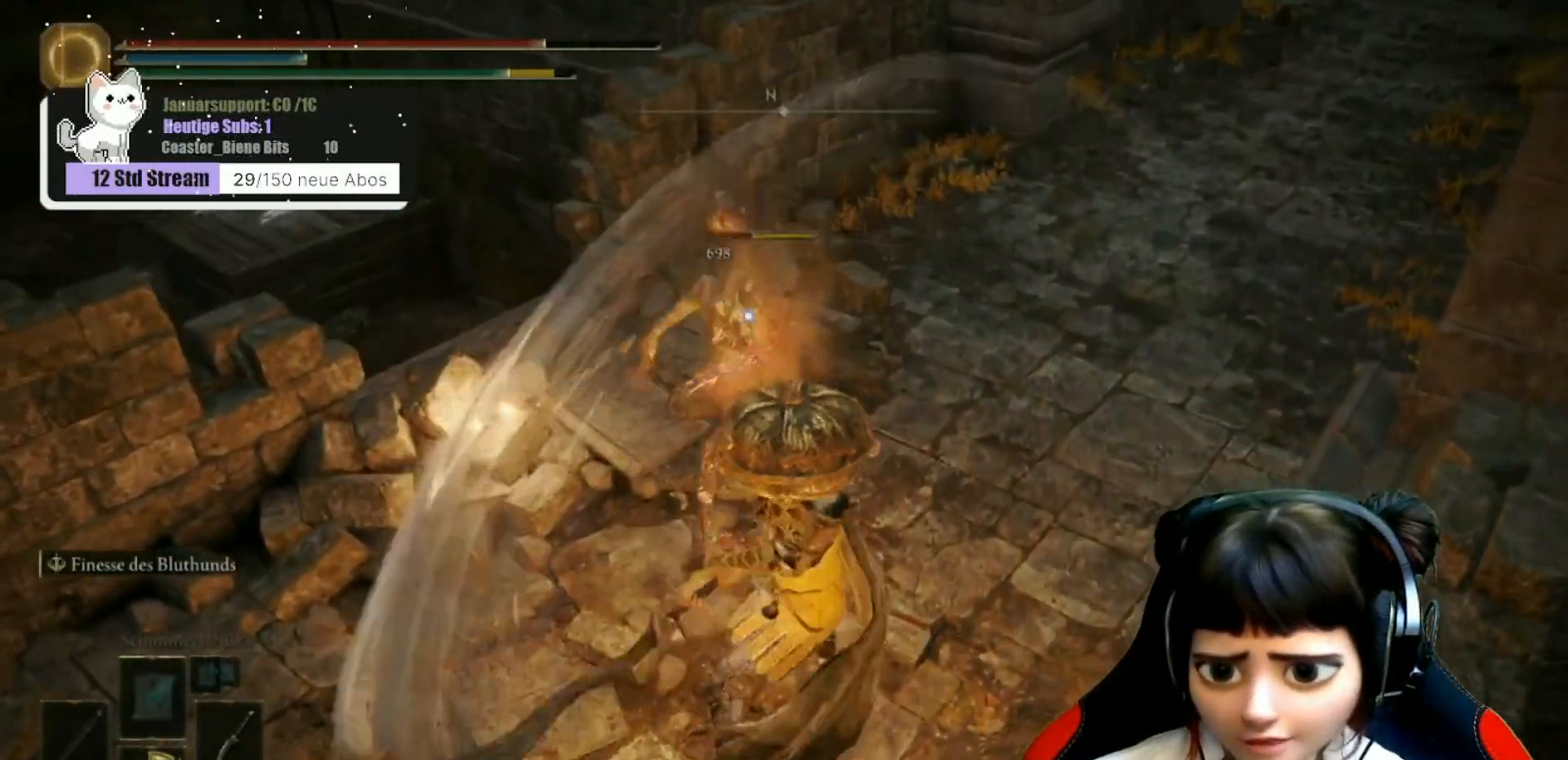
{"buttons": [], "left_stick": "up-right", "right_stick": "up-left", "events": [[33, "R1", "up"], [133, "R1", "down"], [150, "right_stick", "up-left"], [250, "R1", "up"], [350, "R1", "down"], [450, "R1", "up"]]}
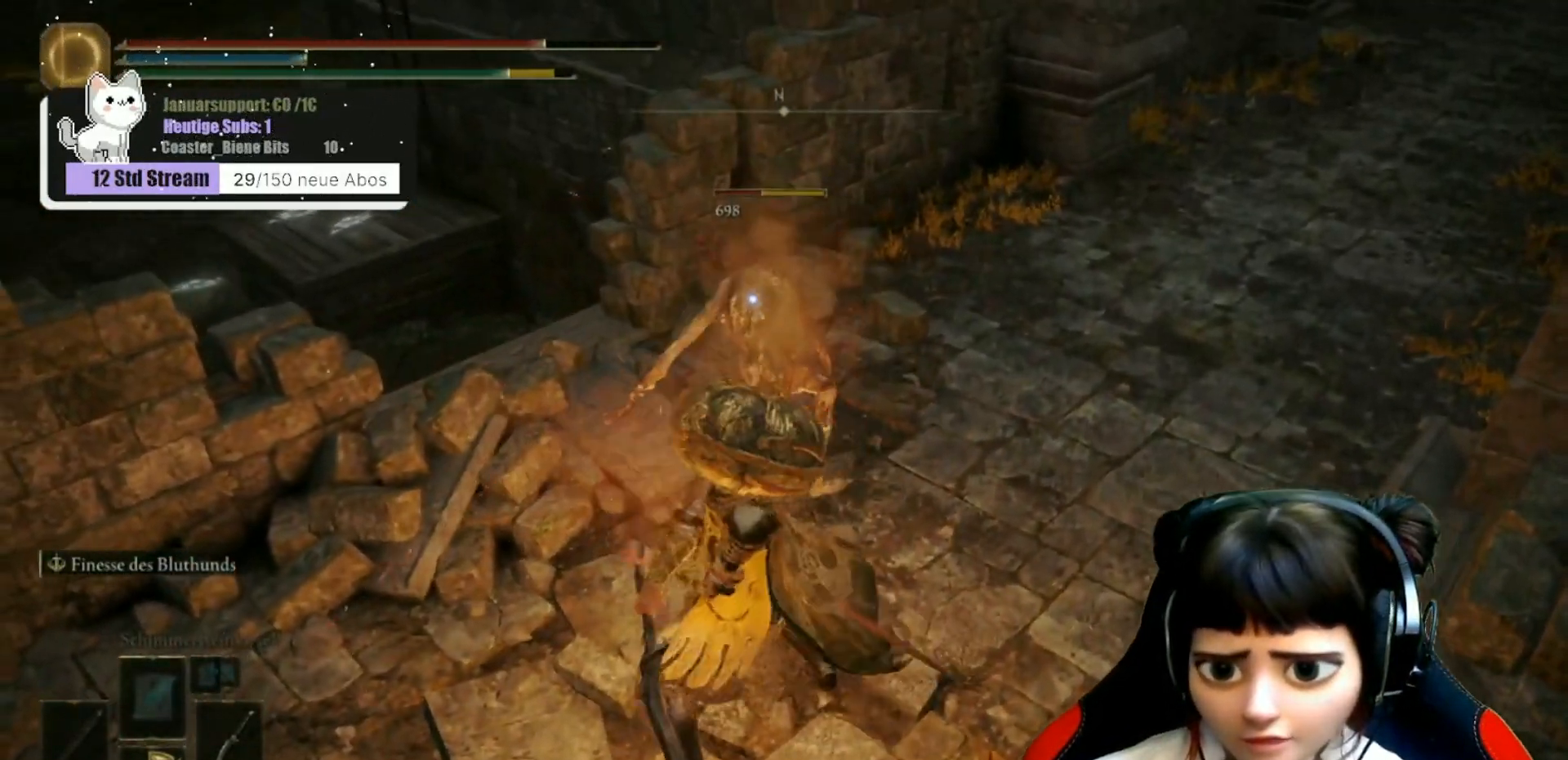
{"buttons": [], "left_stick": "up-right", "right_stick": "left", "events": [[17, "right_stick", "center"], [267, "right_stick", "left"]]}
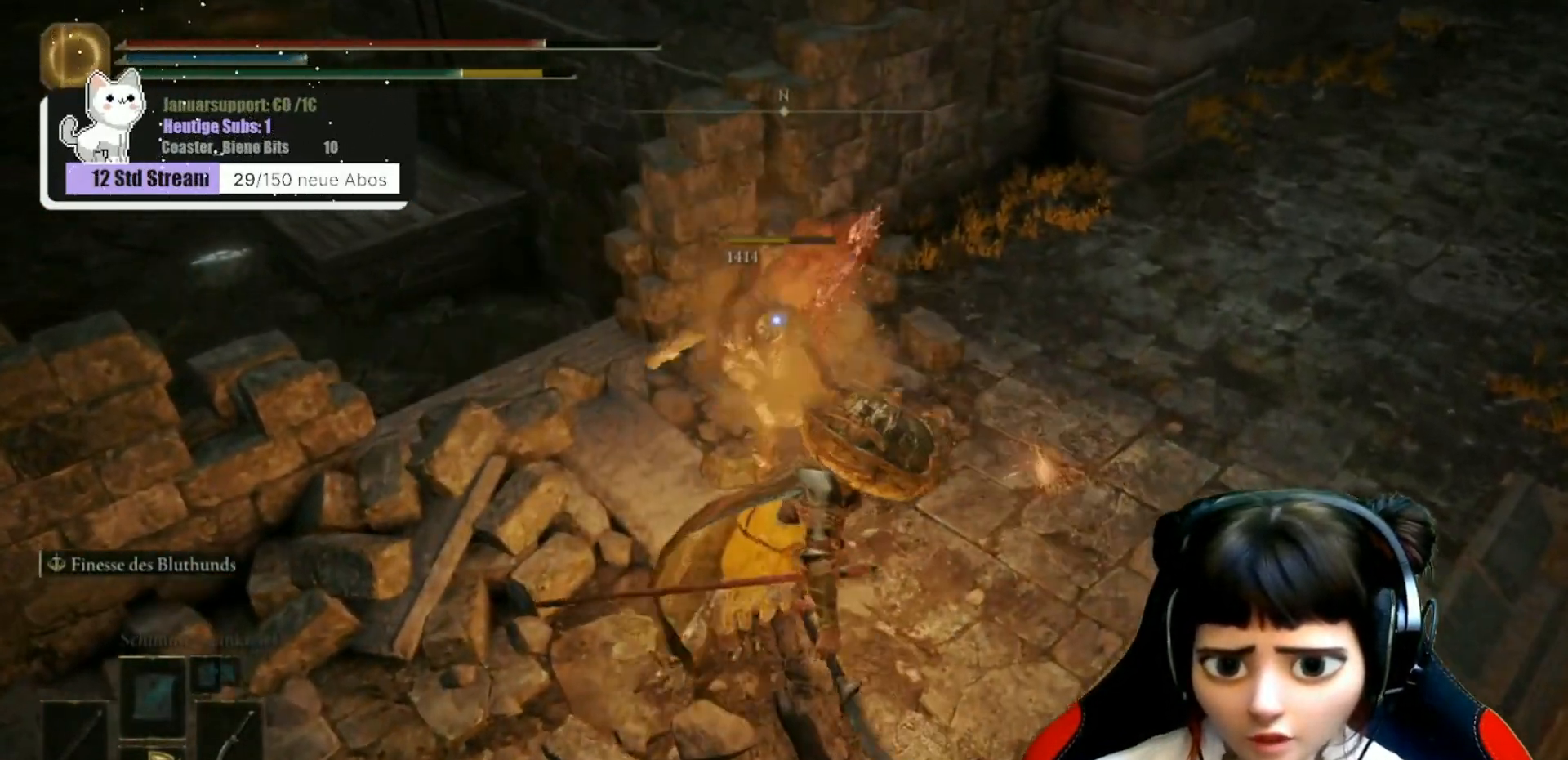
{"buttons": [], "left_stick": "up", "right_stick": "up-left", "events": [[183, "right_stick", "up-left"], [317, "left_stick", "center"], [483, "left_stick", "up"]]}
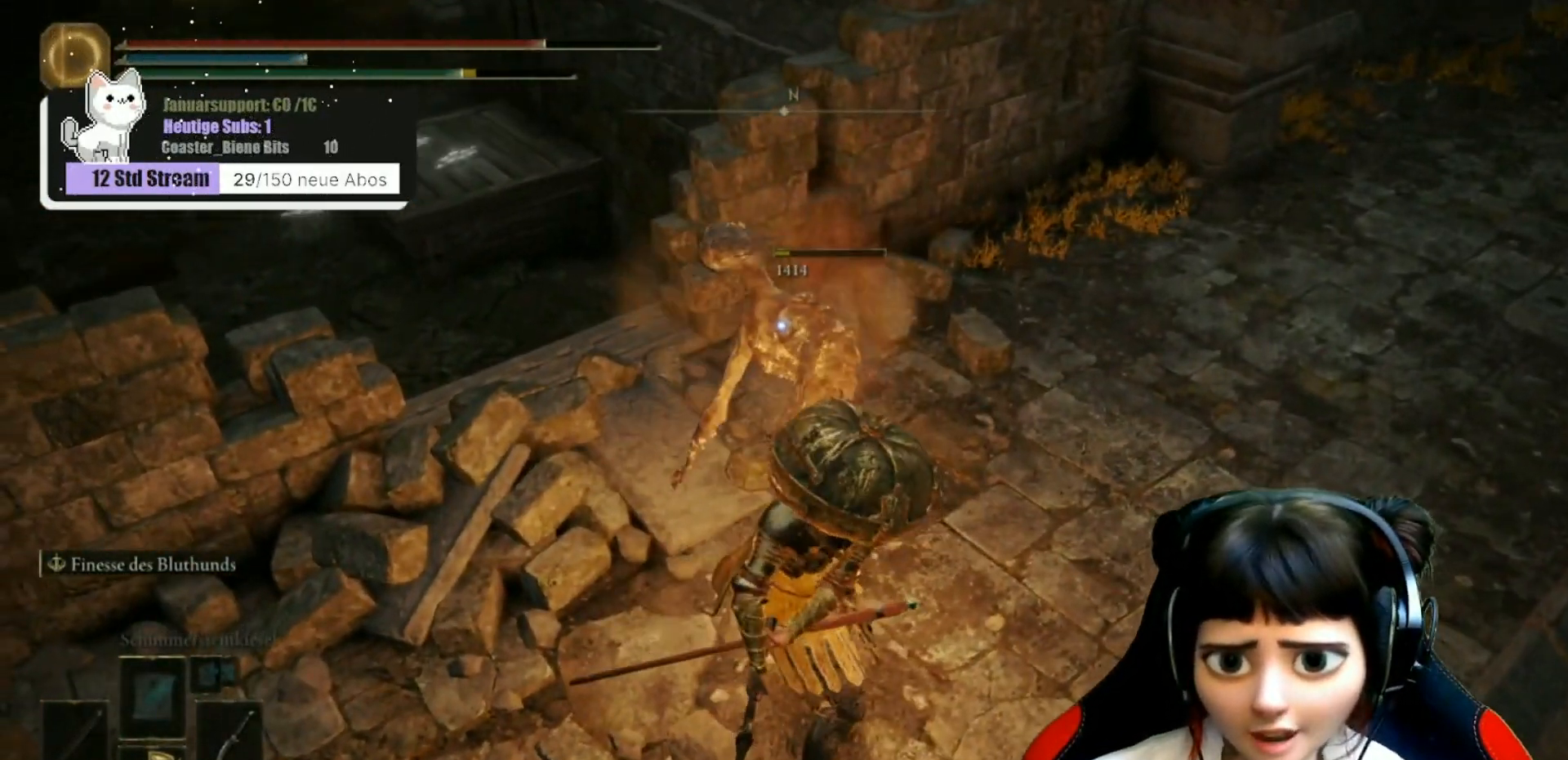
{"buttons": [], "left_stick": "up-right", "right_stick": "up-left", "events": [[483, "left_stick", "up-right"]]}
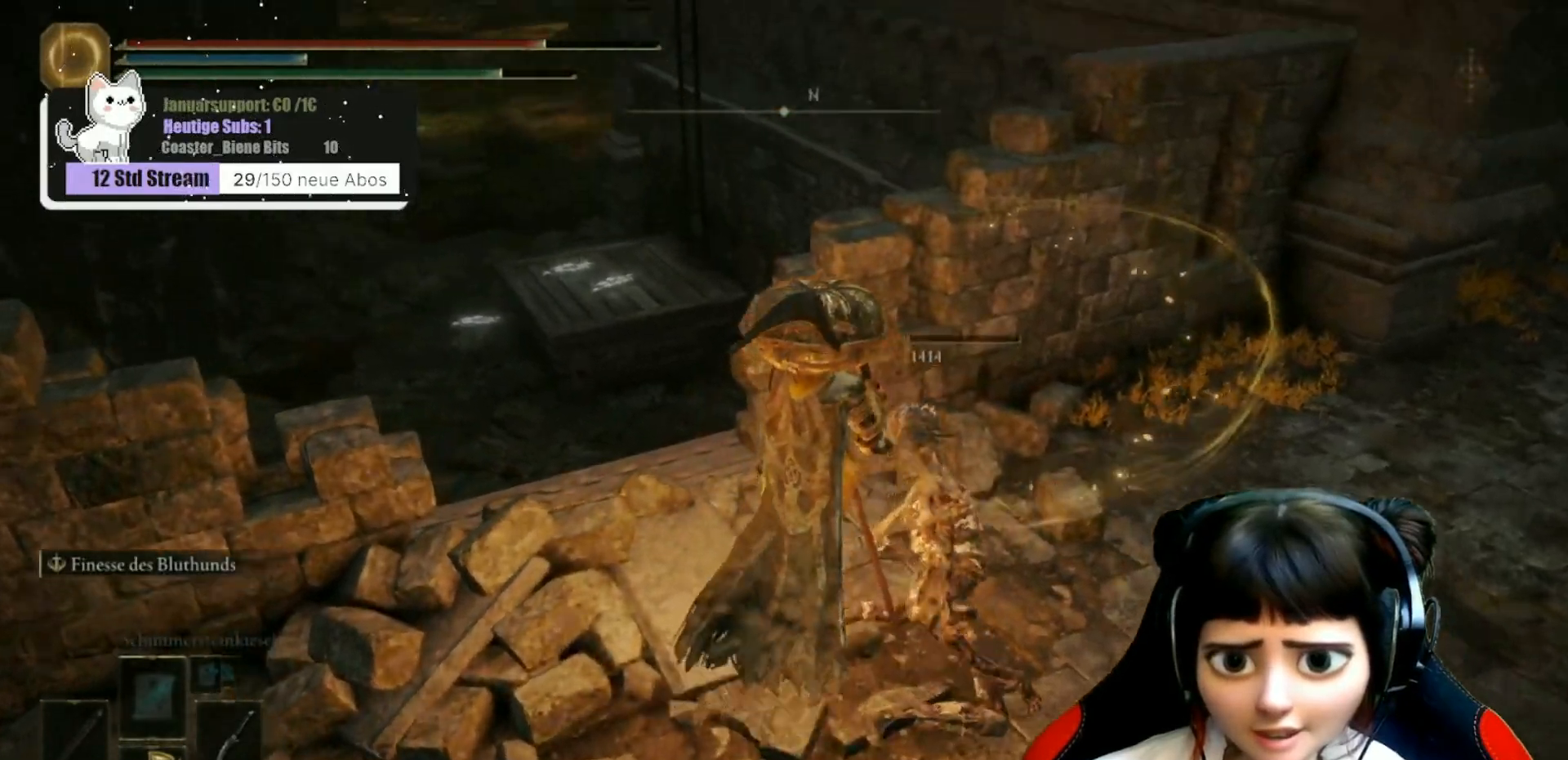
{"buttons": [], "left_stick": "down-right", "right_stick": "up-left", "events": [[133, "left_stick", "right"], [150, "right_stick", "left"], [233, "left_stick", "down-right"], [383, "right_stick", "up-left"]]}
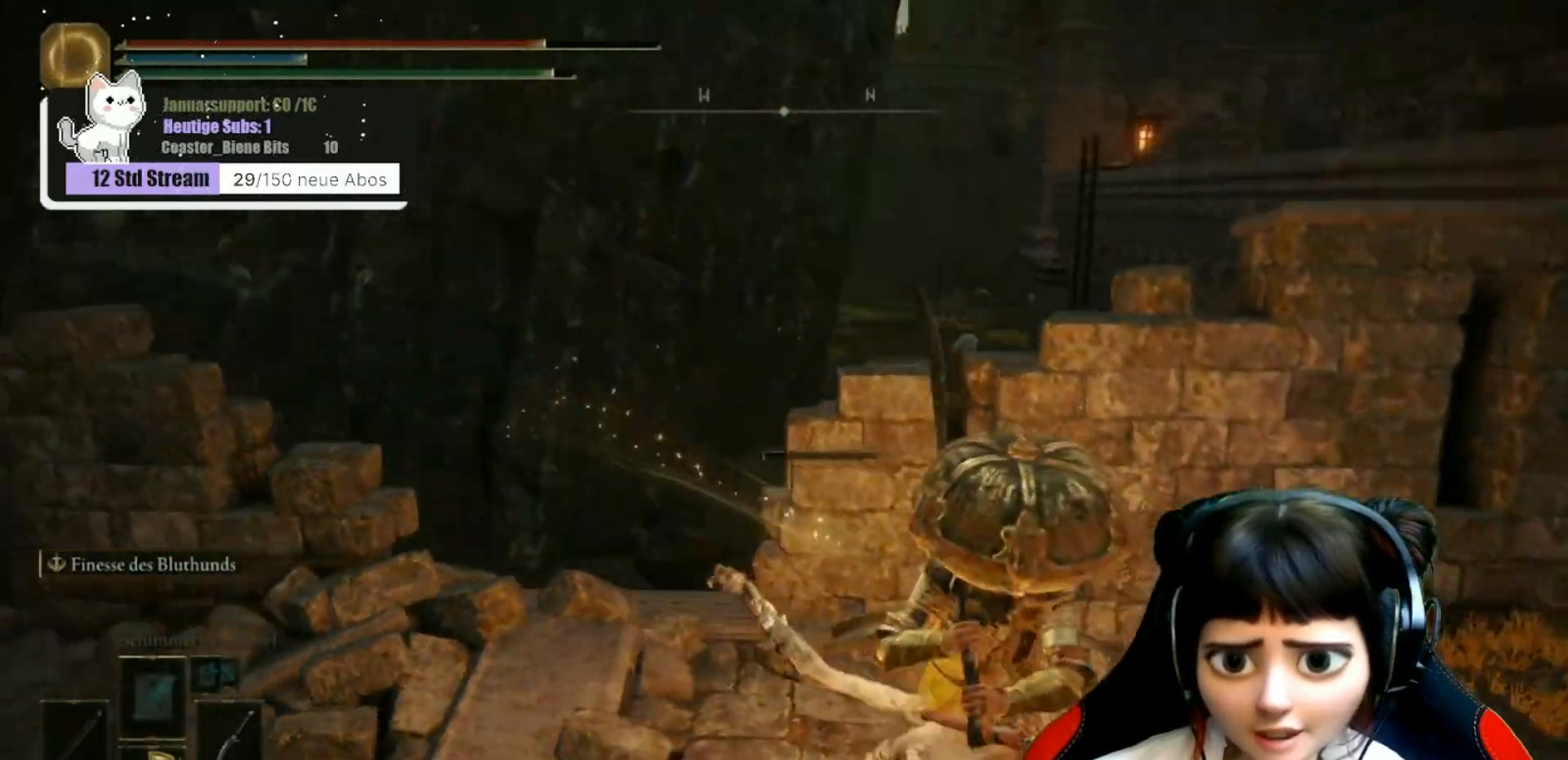
{"buttons": [], "left_stick": "down", "right_stick": "left", "events": [[100, "left_stick", "center"], [100, "right_stick", "center"], [233, "left_stick", "down"], [233, "right_stick", "down-left"], [417, "right_stick", "left"]]}
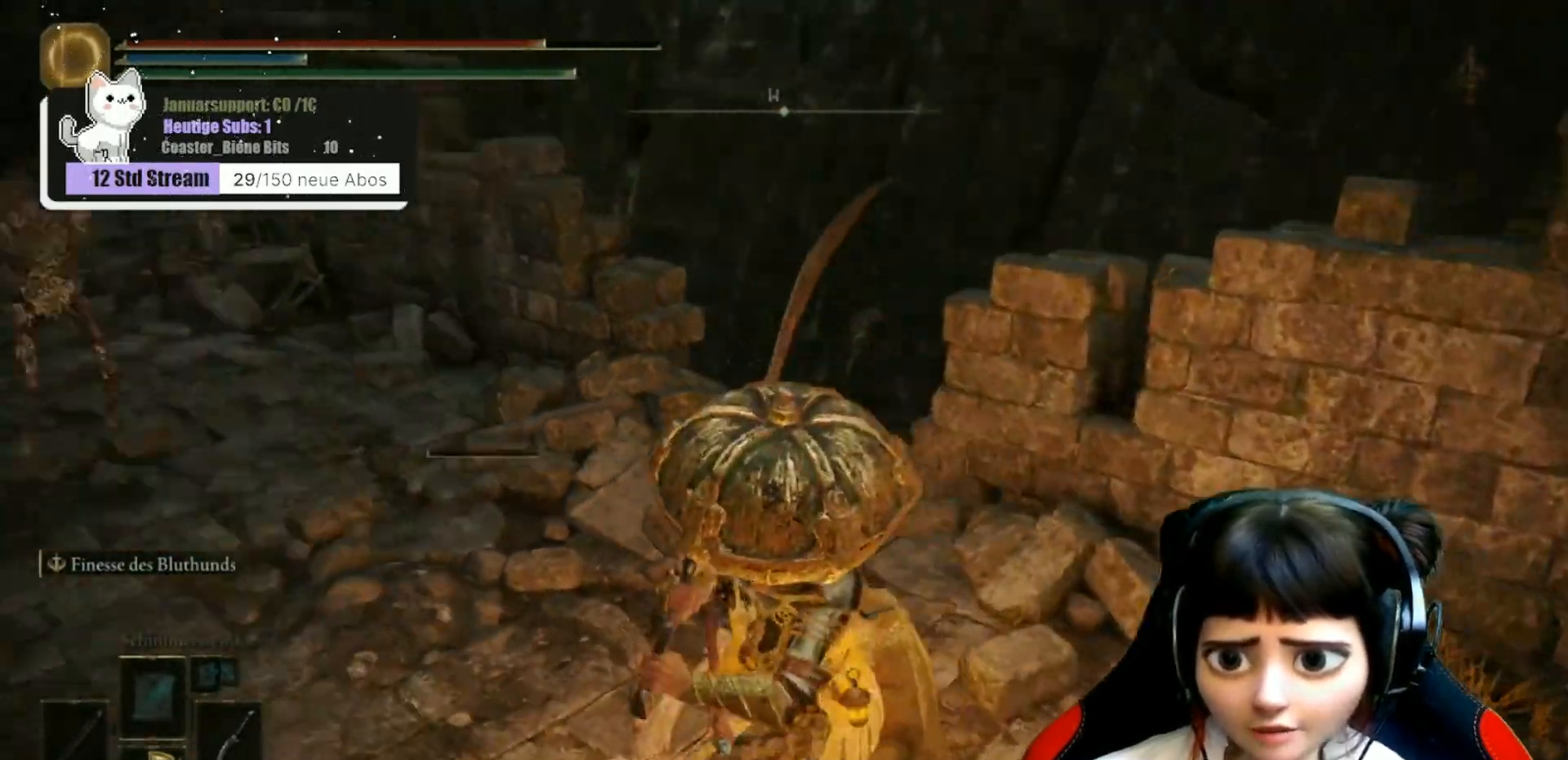
{"buttons": ["R3"], "left_stick": "down", "right_stick": "center", "events": [[333, "right_stick", "center"], [433, "R3", "down"]]}
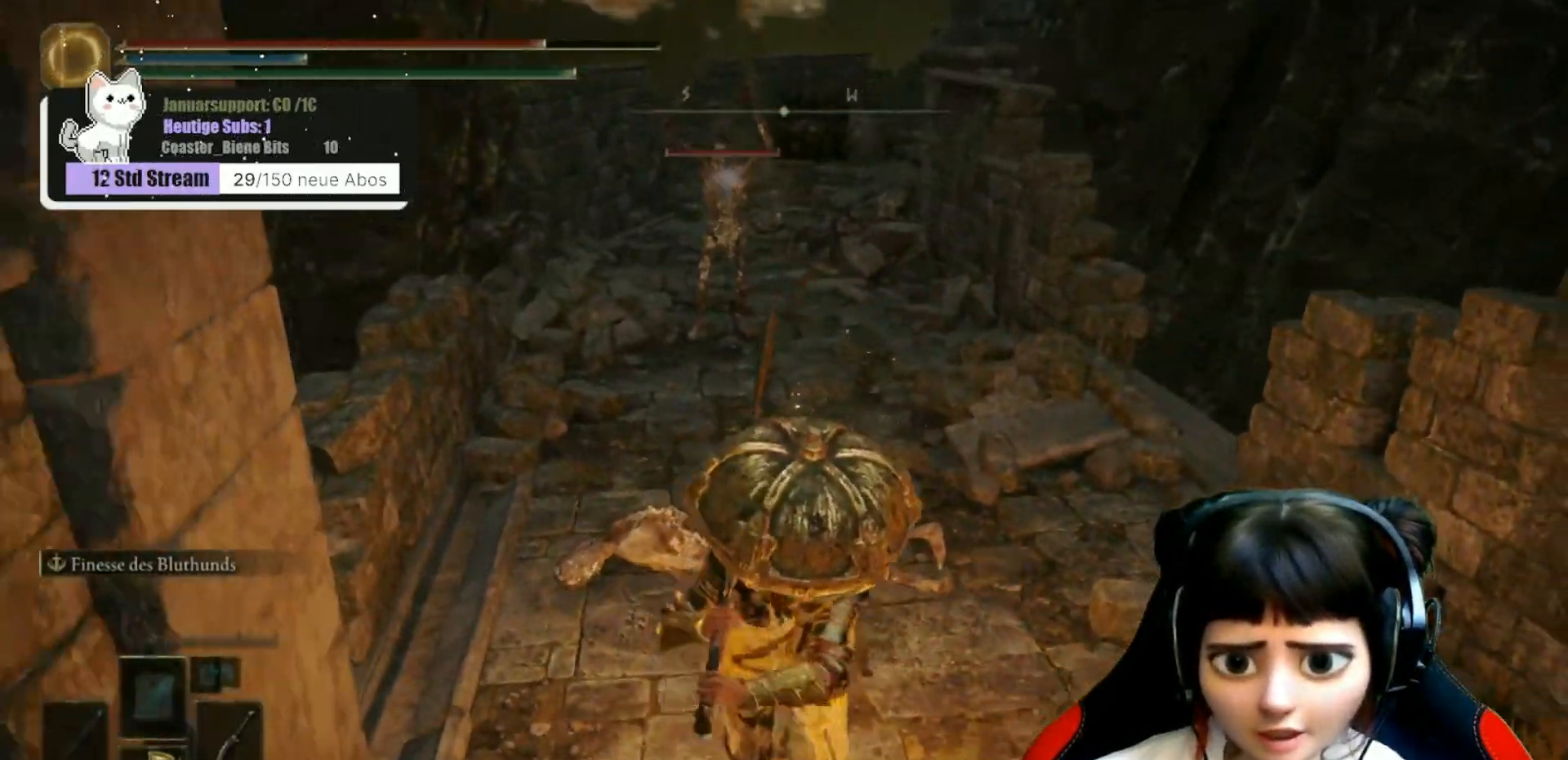
{"buttons": [], "left_stick": "up", "right_stick": "center", "events": [[17, "R3", "up"], [300, "left_stick", "center"], [350, "left_stick", "up"]]}
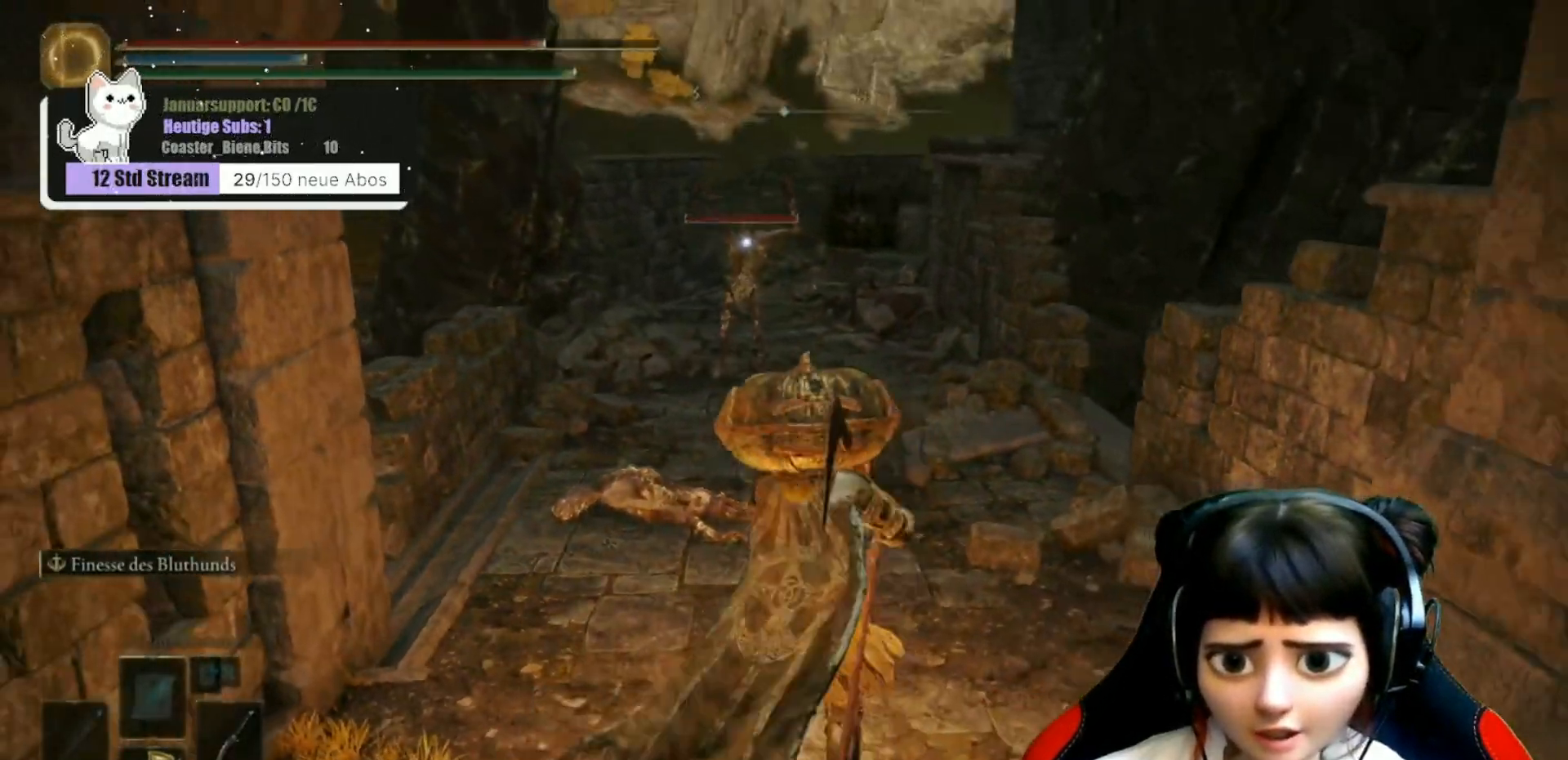
{"buttons": ["R1"], "left_stick": "up", "right_stick": "center", "events": [[400, "R1", "down"]]}
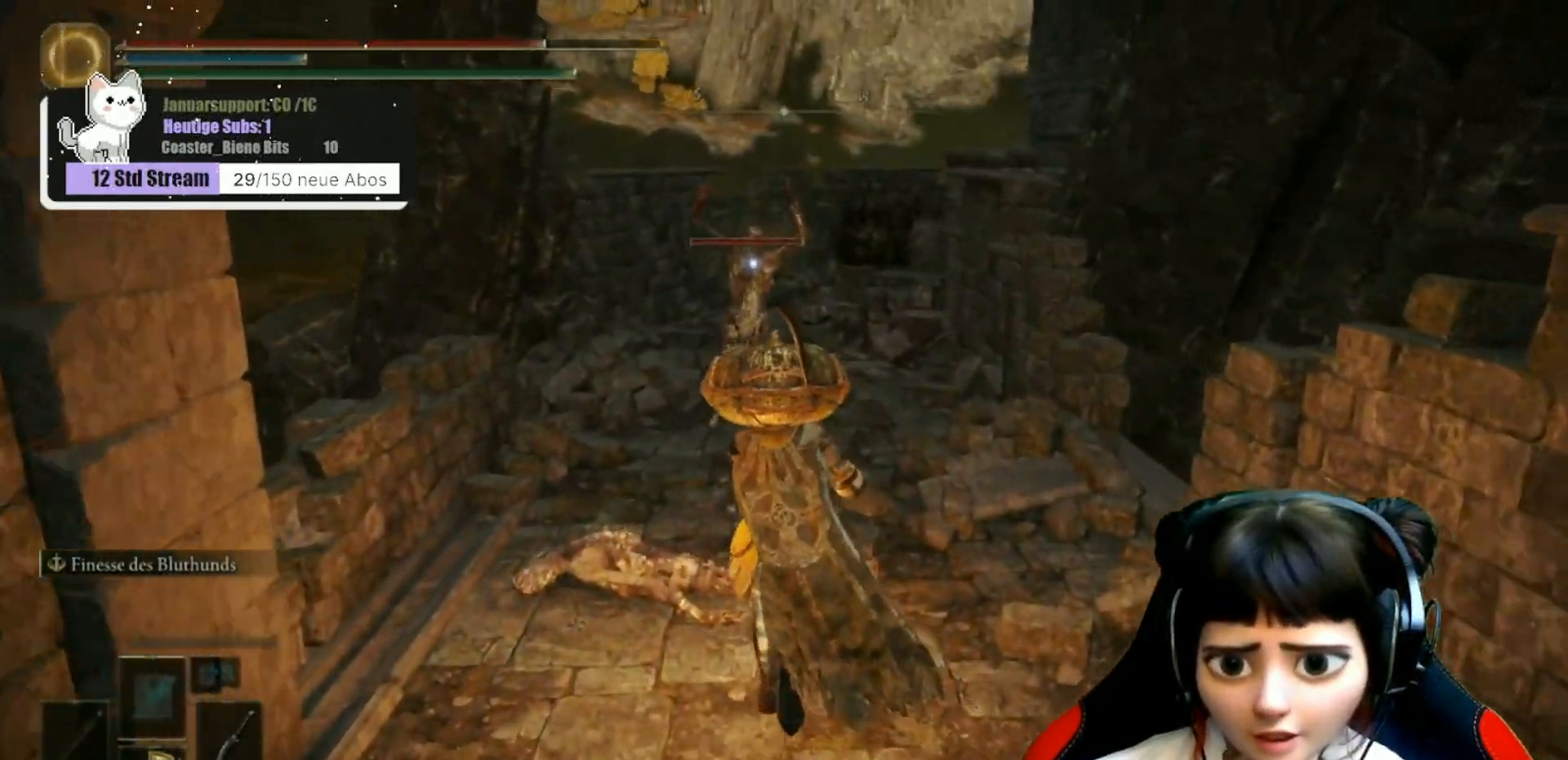
{"buttons": [], "left_stick": "up", "right_stick": "center", "events": [[17, "R1", "up"], [200, "R1", "down"], [283, "R1", "up"]]}
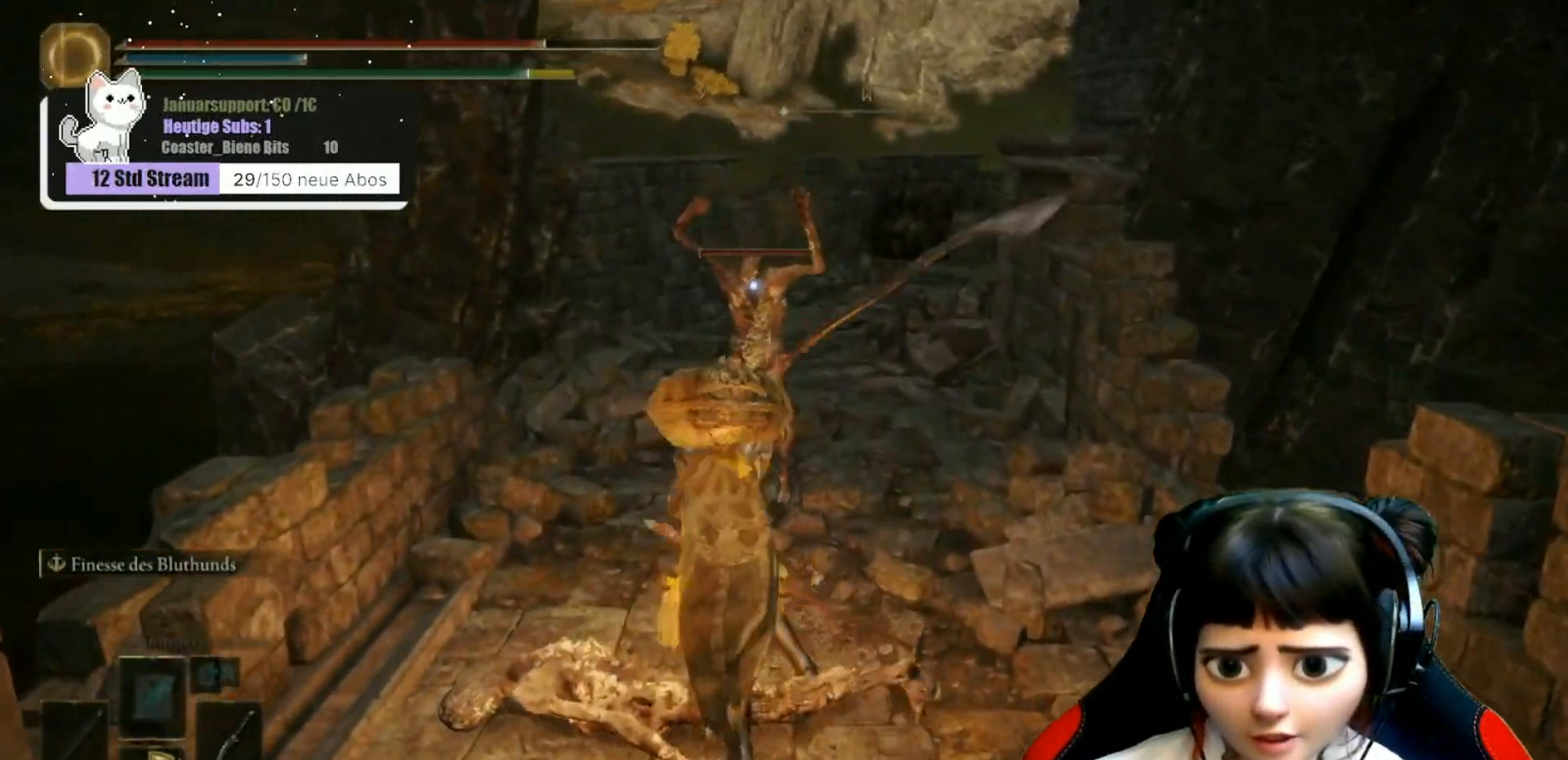
{"buttons": ["R1"], "left_stick": "up", "right_stick": "center", "events": [[233, "R1", "down"], [367, "R1", "up"], [450, "R1", "down"]]}
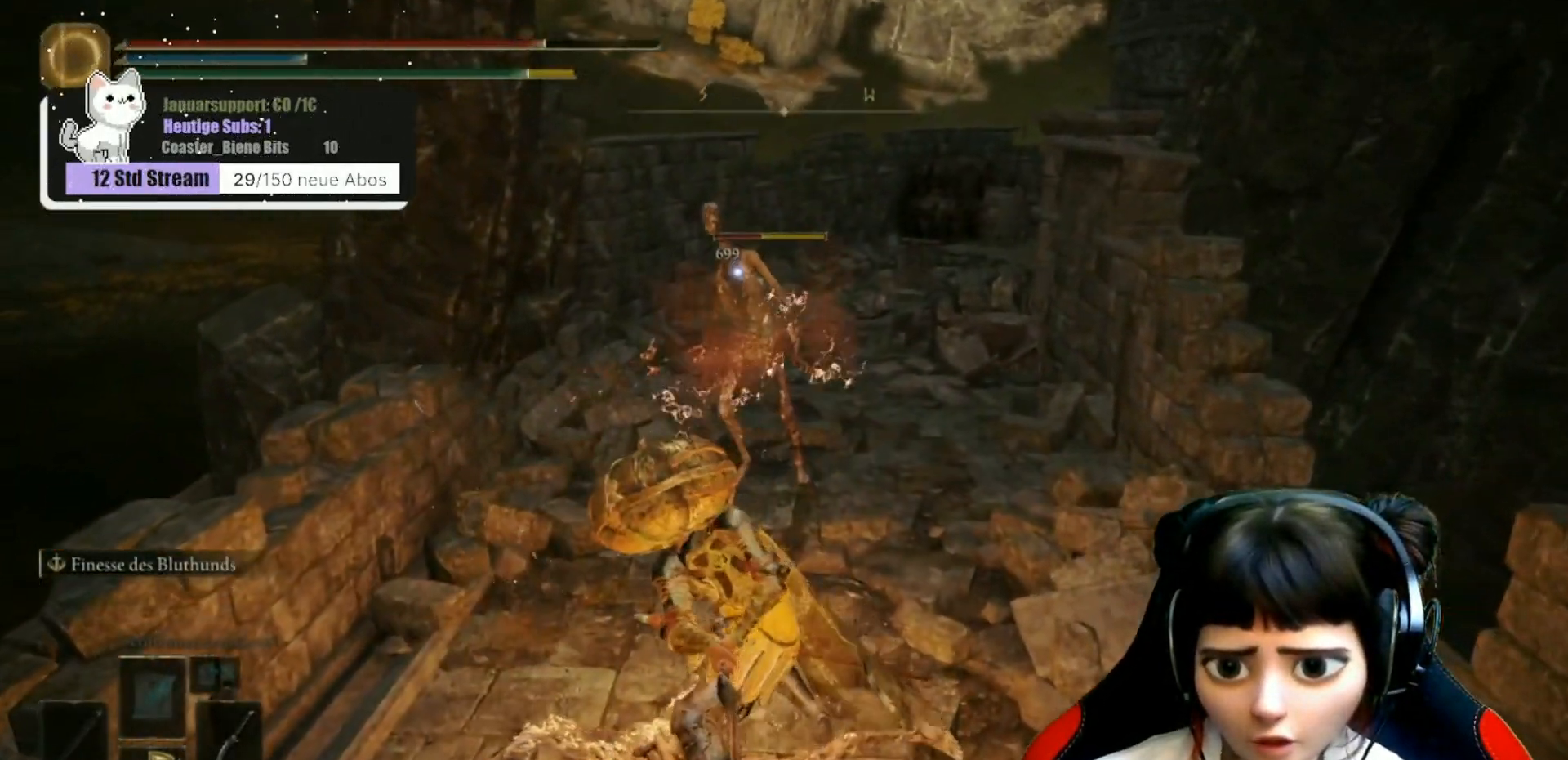
{"buttons": [], "left_stick": "up", "right_stick": "center", "events": [[50, "R1", "up"], [167, "R1", "down"], [267, "R1", "up"], [367, "R1", "down"], [467, "R1", "up"]]}
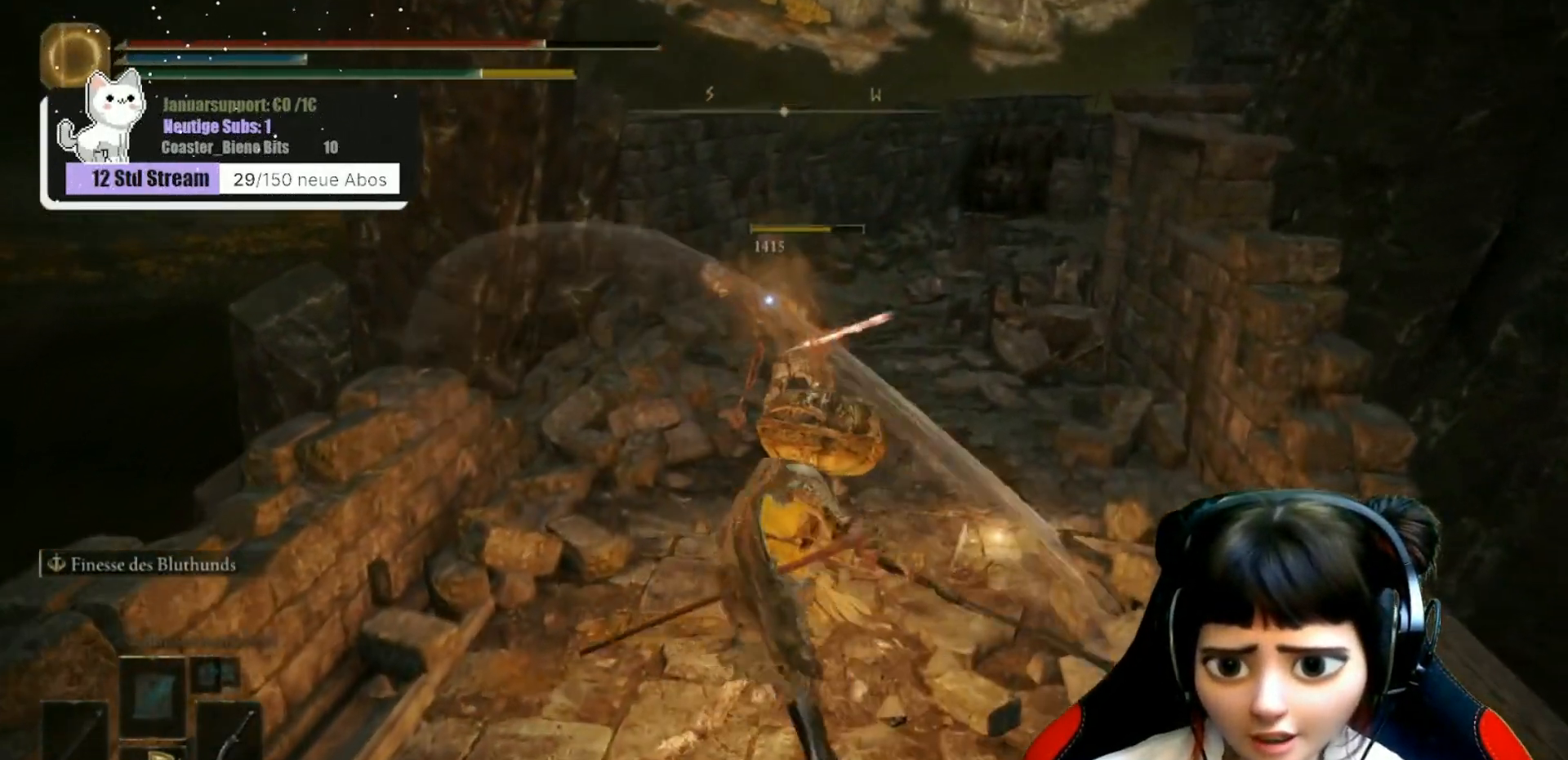
{"buttons": [], "left_stick": "up", "right_stick": "center", "events": [[183, "left_stick", "center"], [300, "left_stick", "up"]]}
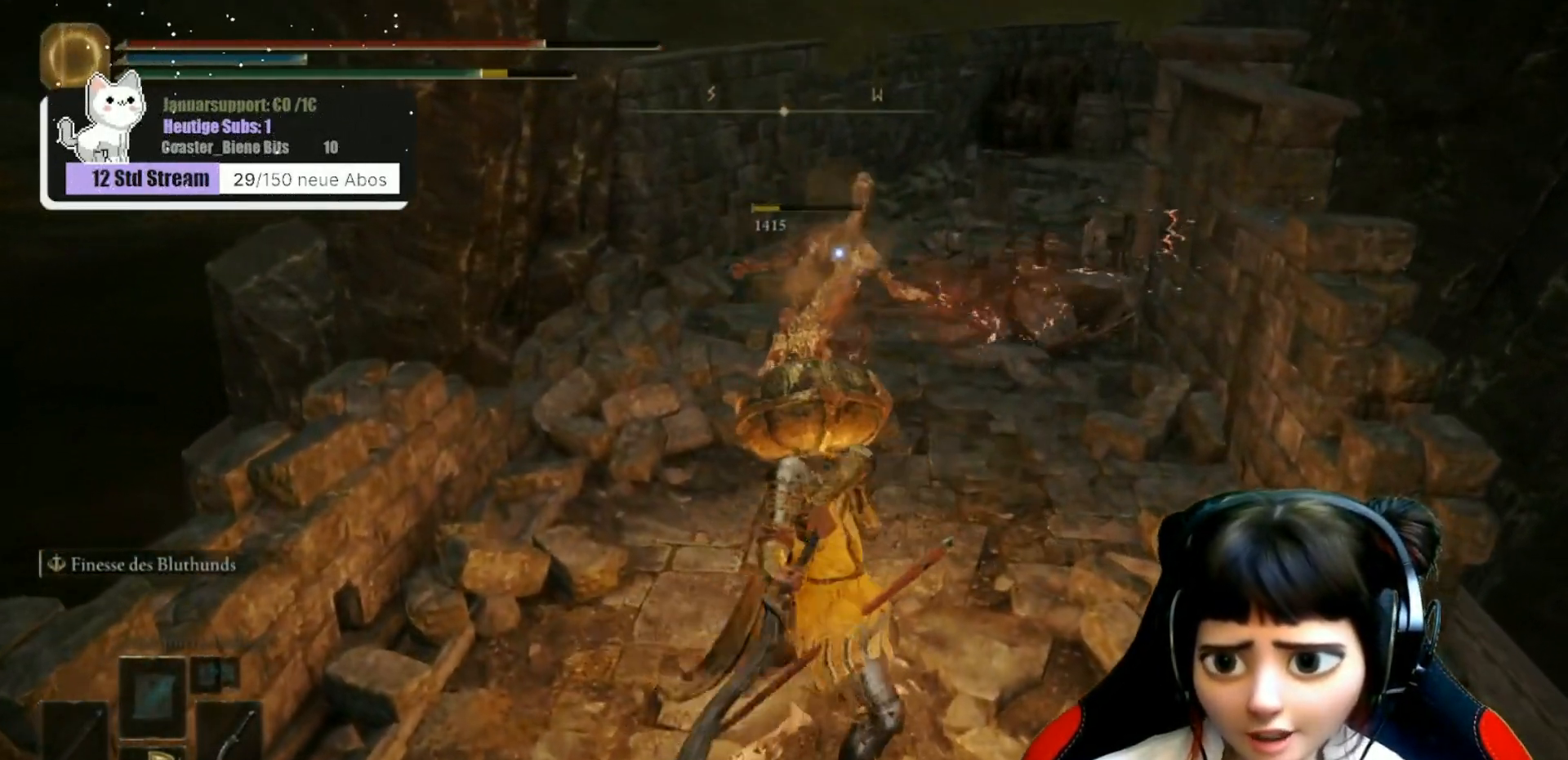
{"buttons": [], "left_stick": "up", "right_stick": "right", "events": [[50, "right_stick", "up-right"], [217, "right_stick", "center"], [467, "right_stick", "right"]]}
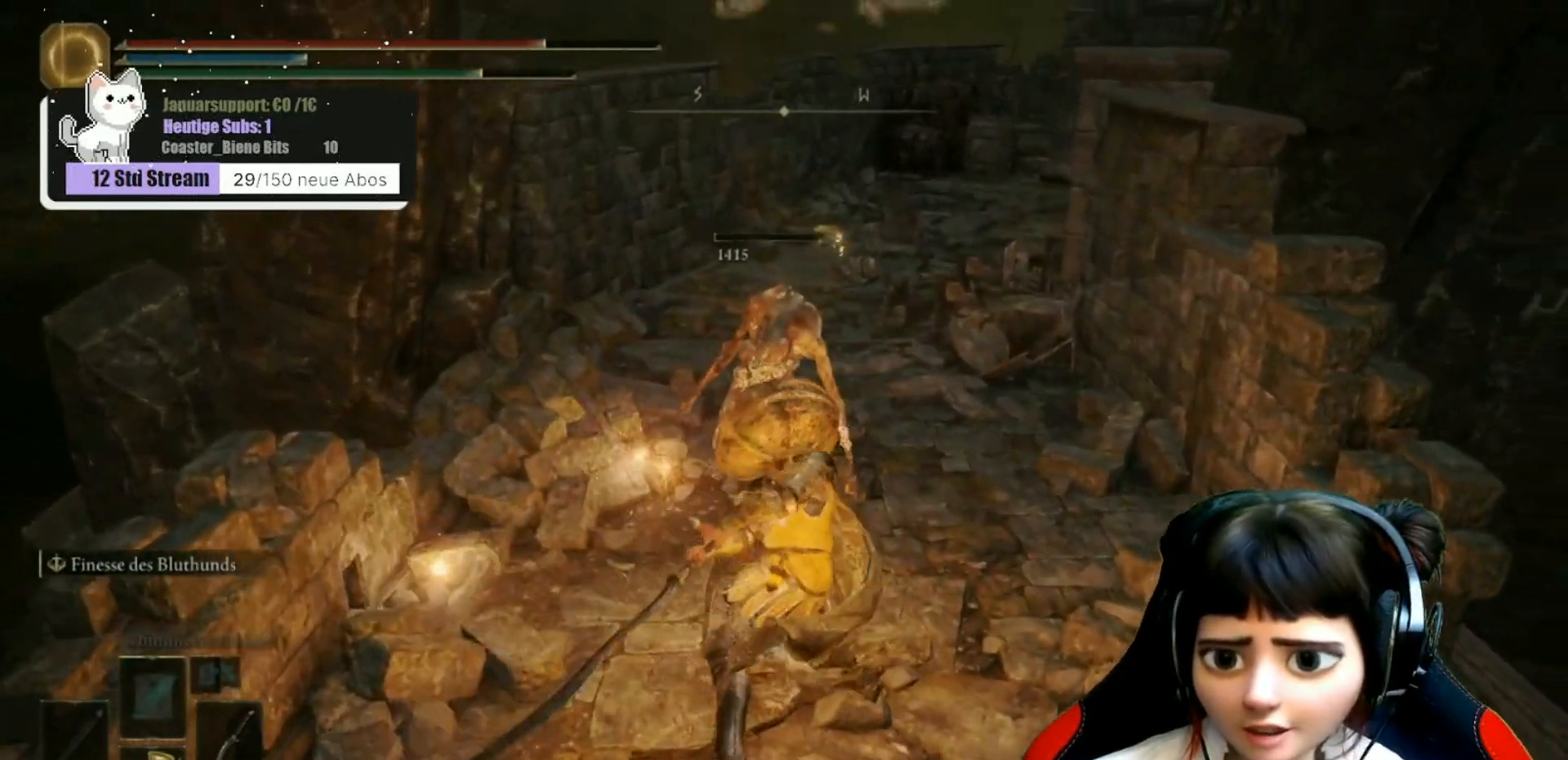
{"buttons": [], "left_stick": "up", "right_stick": "center", "events": [[283, "right_stick", "center"]]}
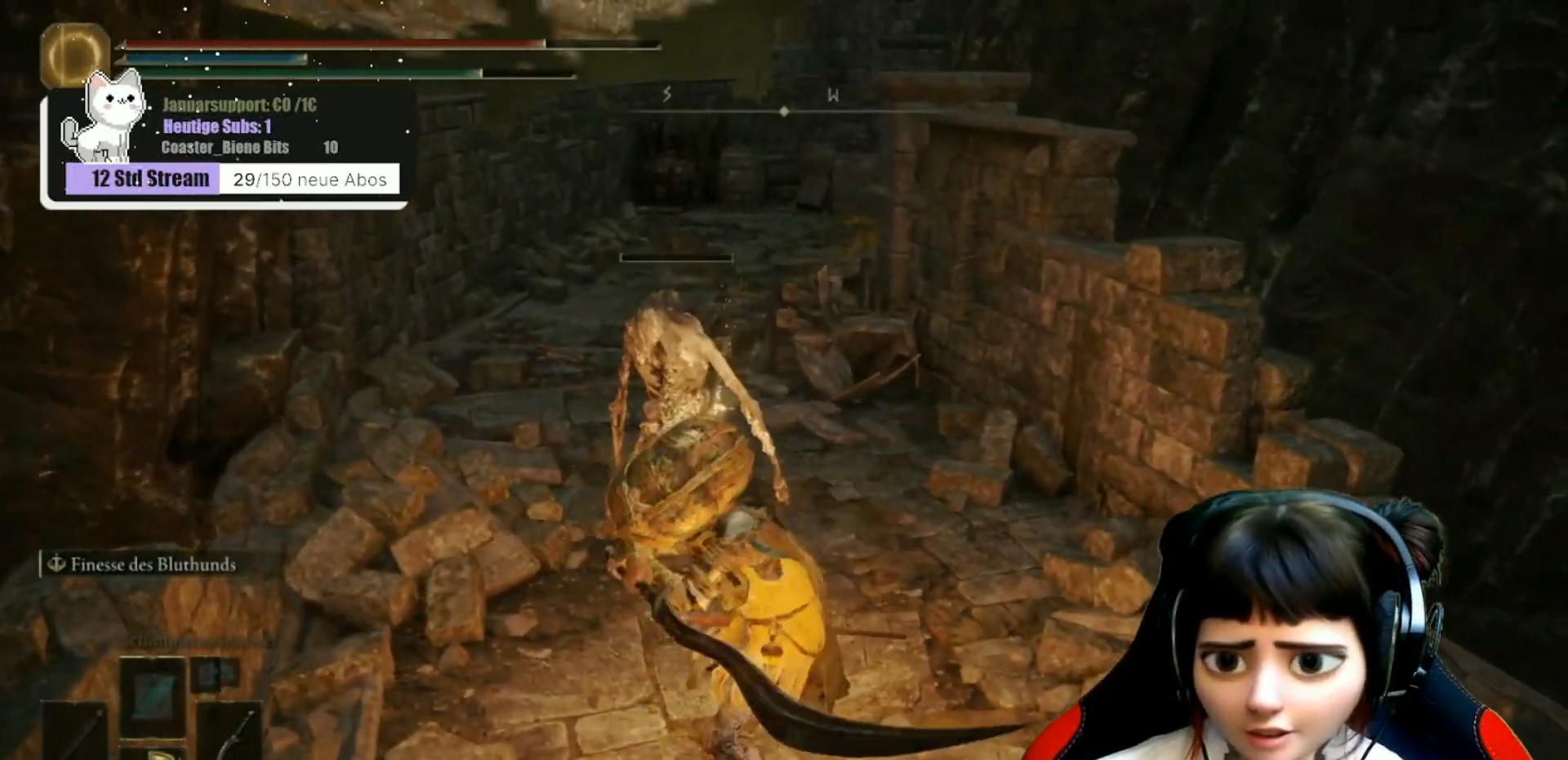
{"buttons": [], "left_stick": "center", "right_stick": "right", "events": [[183, "right_stick", "right"], [267, "left_stick", "center"], [367, "left_stick", "down-right"], [500, "left_stick", "center"]]}
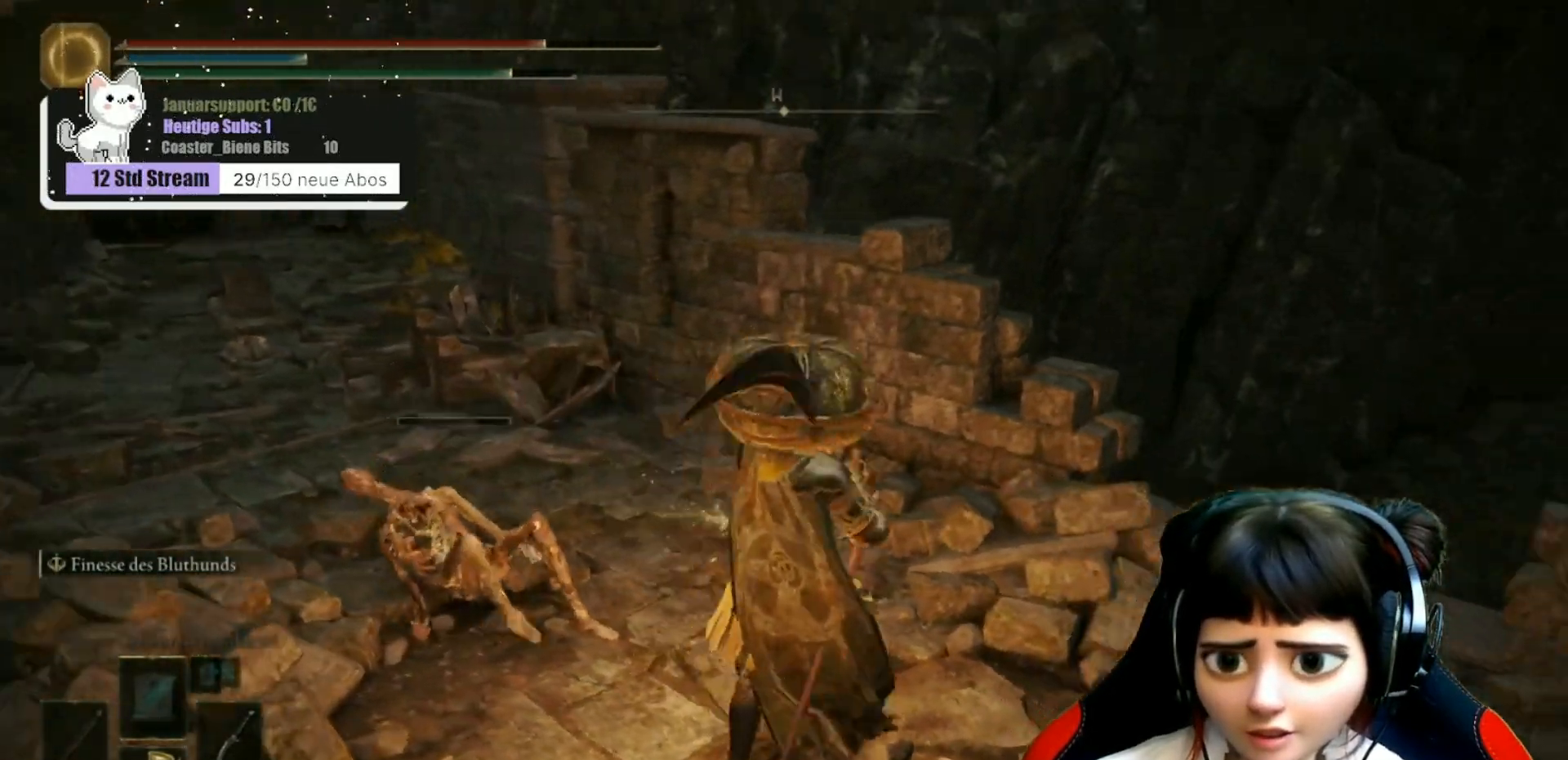
{"buttons": [], "left_stick": "center", "right_stick": "center", "events": [[417, "right_stick", "center"]]}
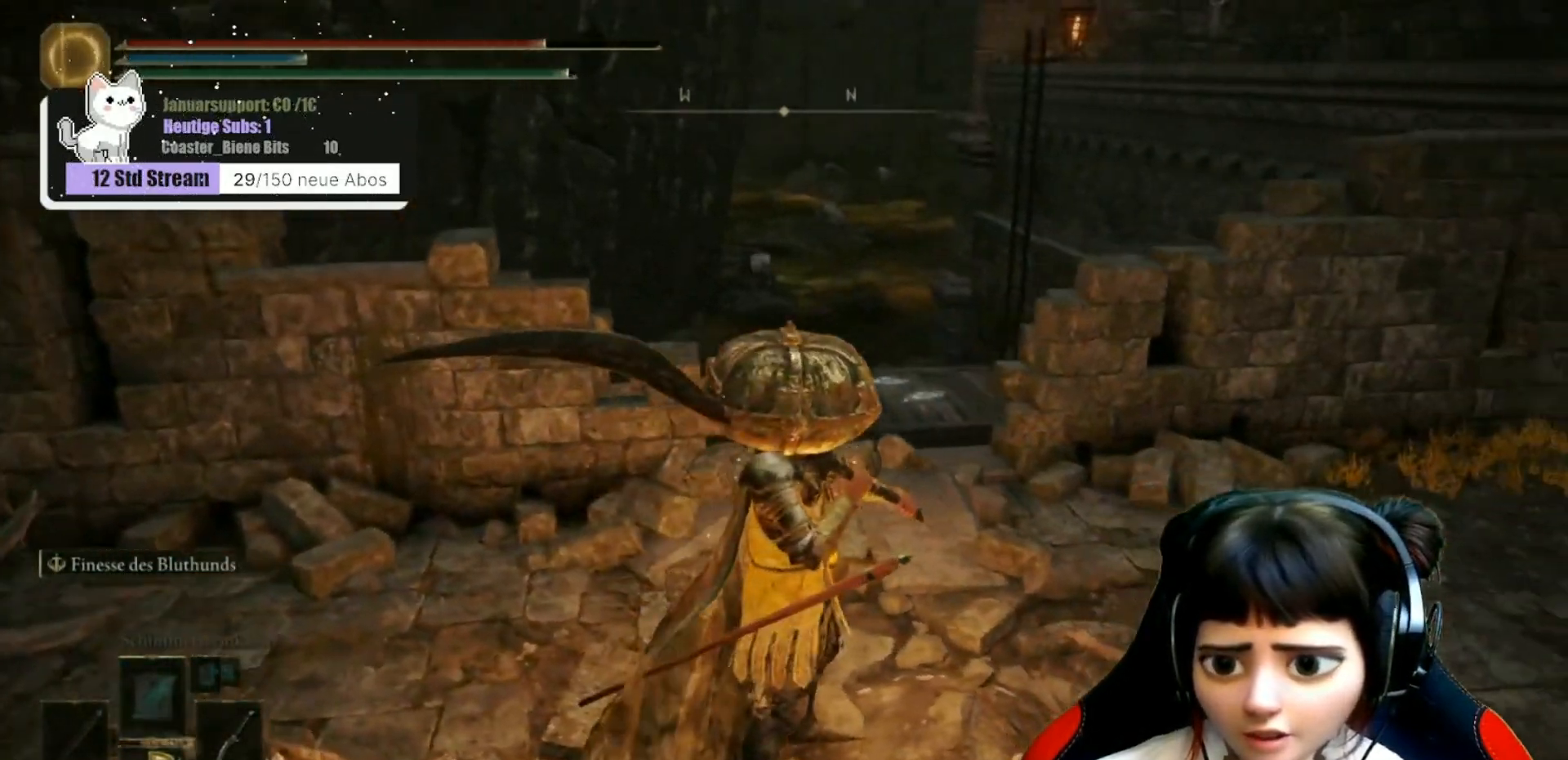
{"buttons": [], "left_stick": "center", "right_stick": "center", "events": []}
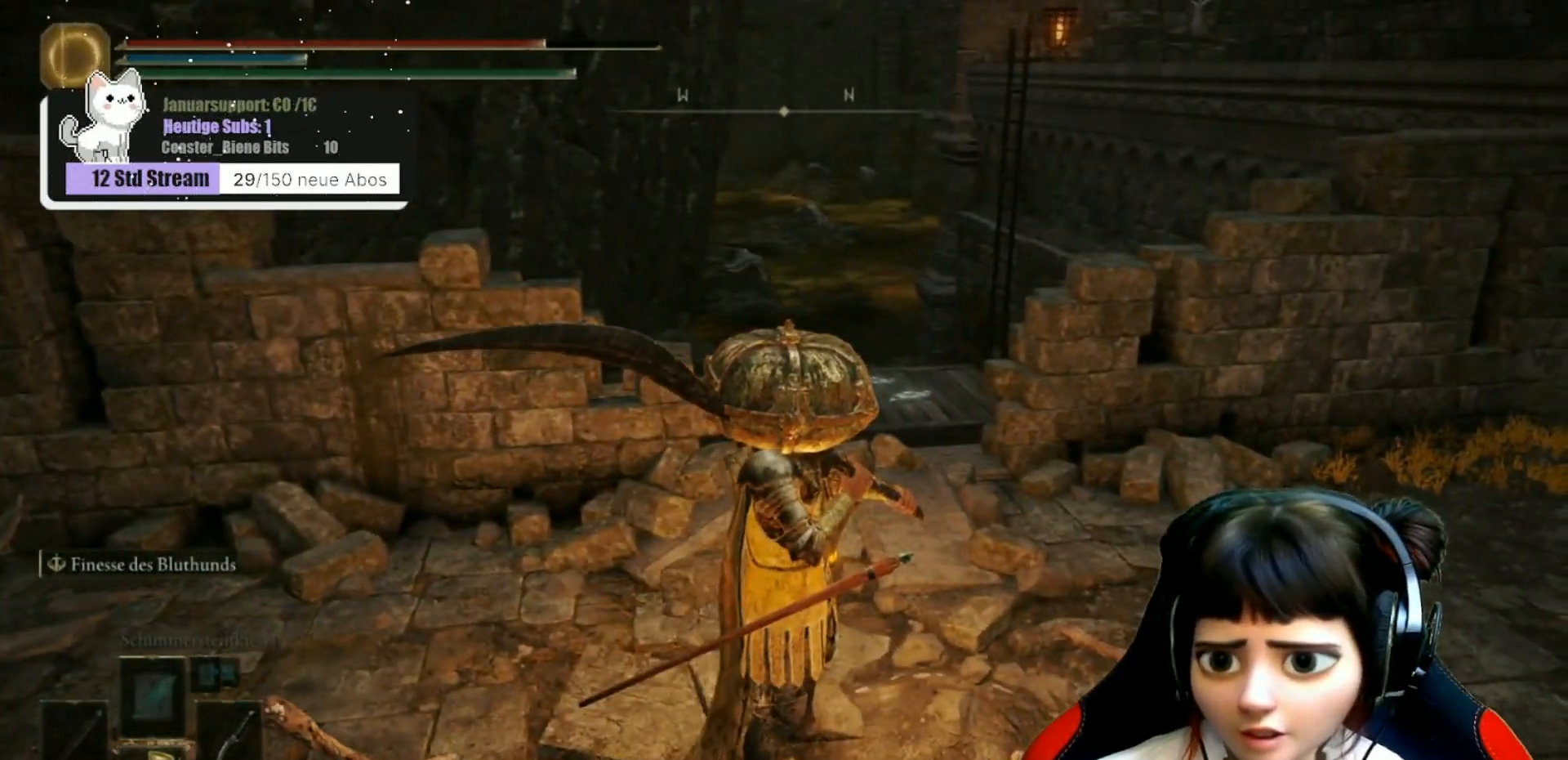
{"buttons": [], "left_stick": "center", "right_stick": "down-right", "events": [[450, "right_stick", "down-right"]]}
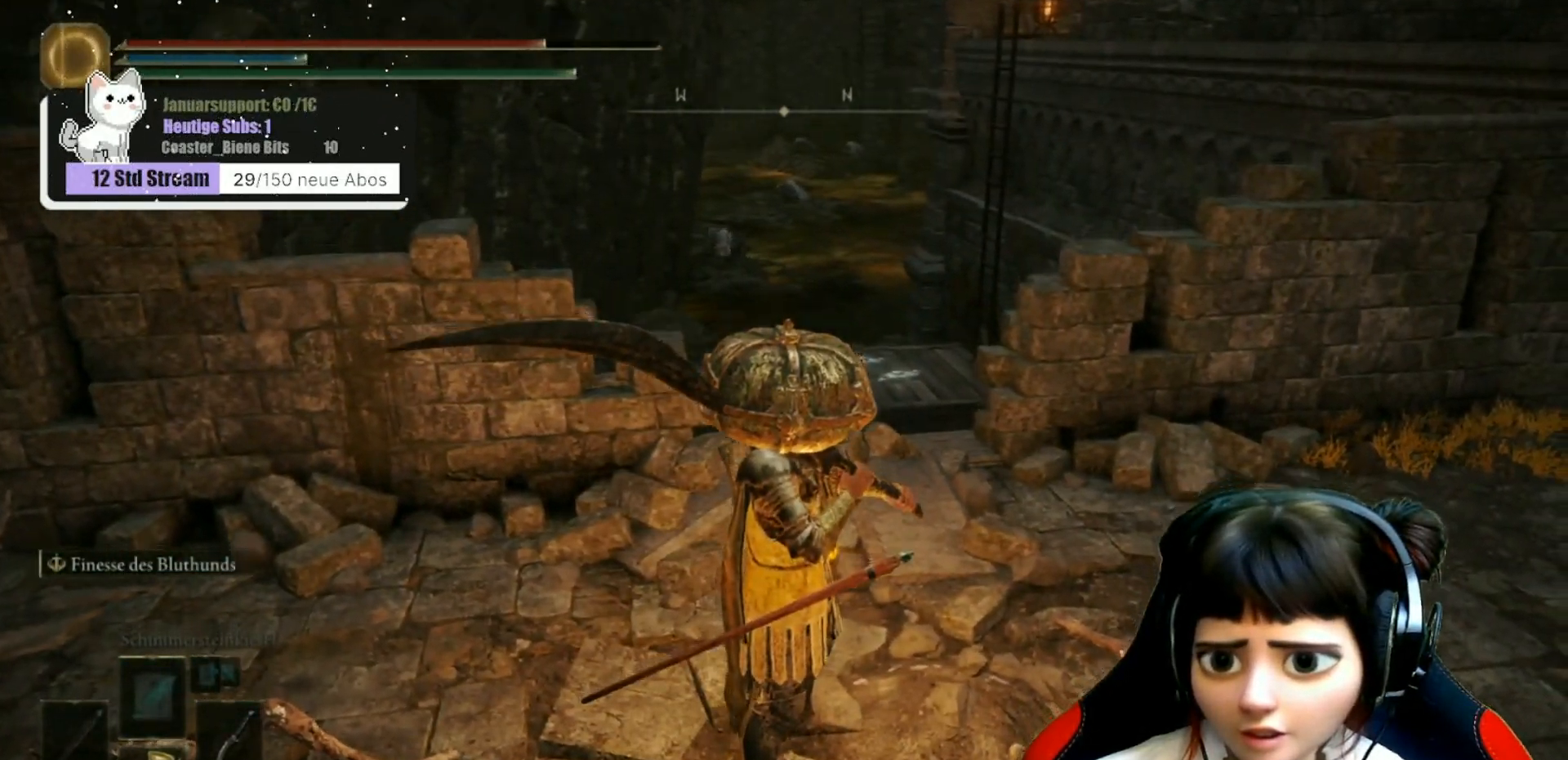
{"buttons": [], "left_stick": "up-right", "right_stick": "center", "events": [[67, "left_stick", "up-right"], [183, "right_stick", "center"]]}
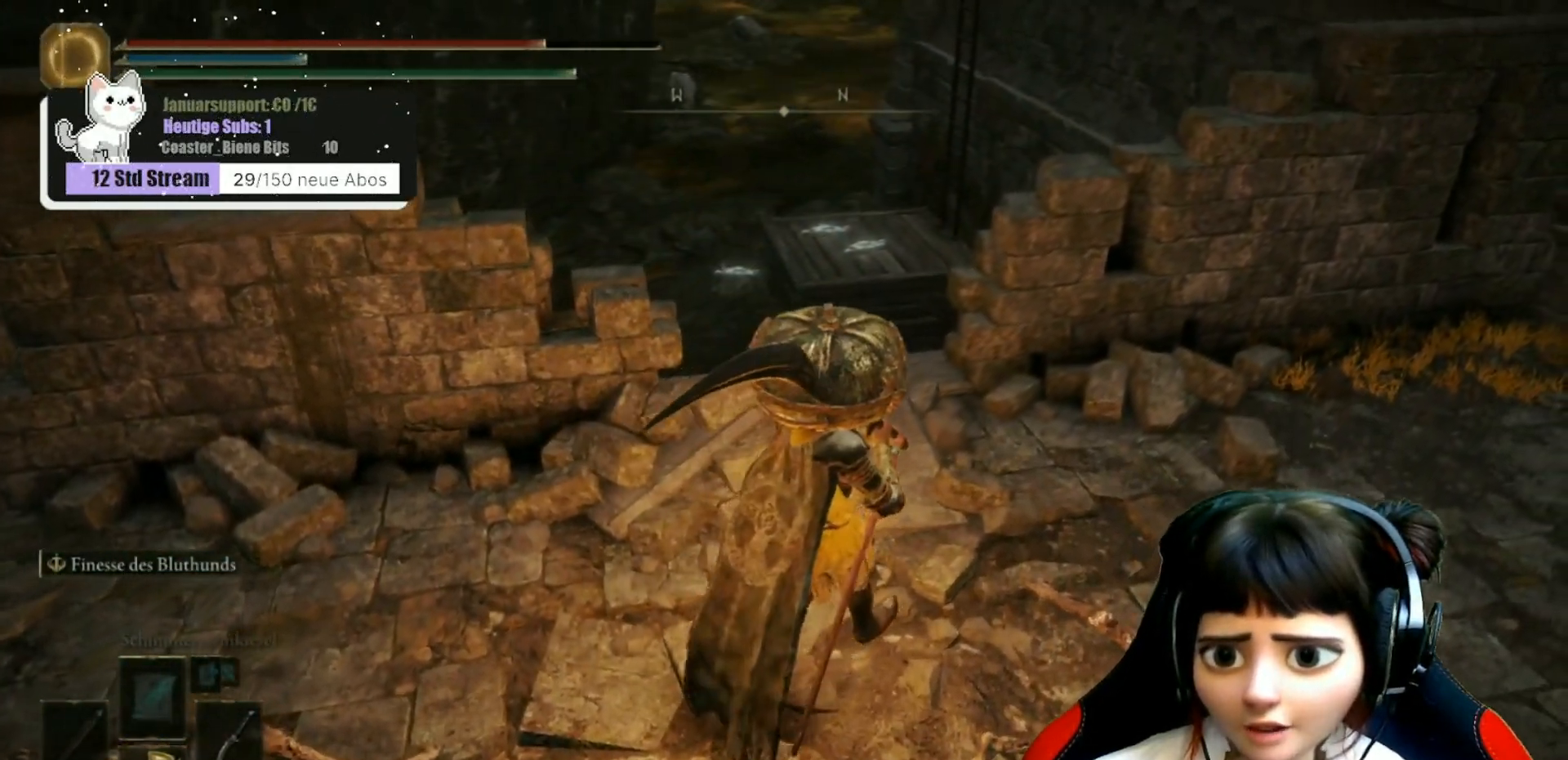
{"buttons": [], "left_stick": "center", "right_stick": "center", "events": [[67, "right_stick", "down-right"], [317, "right_stick", "center"], [367, "left_stick", "center"]]}
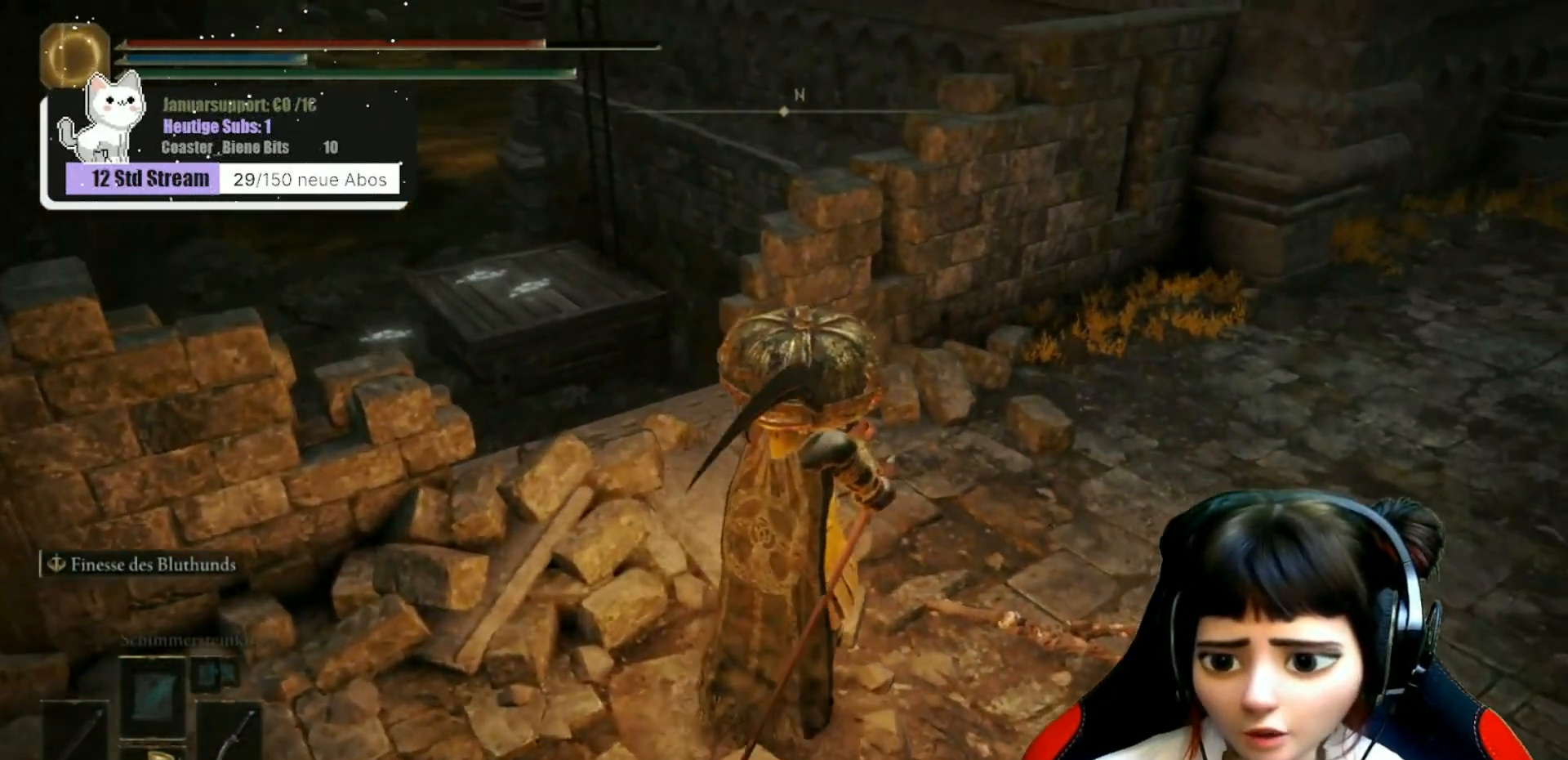
{"buttons": [], "left_stick": "right", "right_stick": "center", "events": [[67, "left_stick", "right"], [83, "right_stick", "left"], [367, "right_stick", "up-left"], [500, "right_stick", "center"]]}